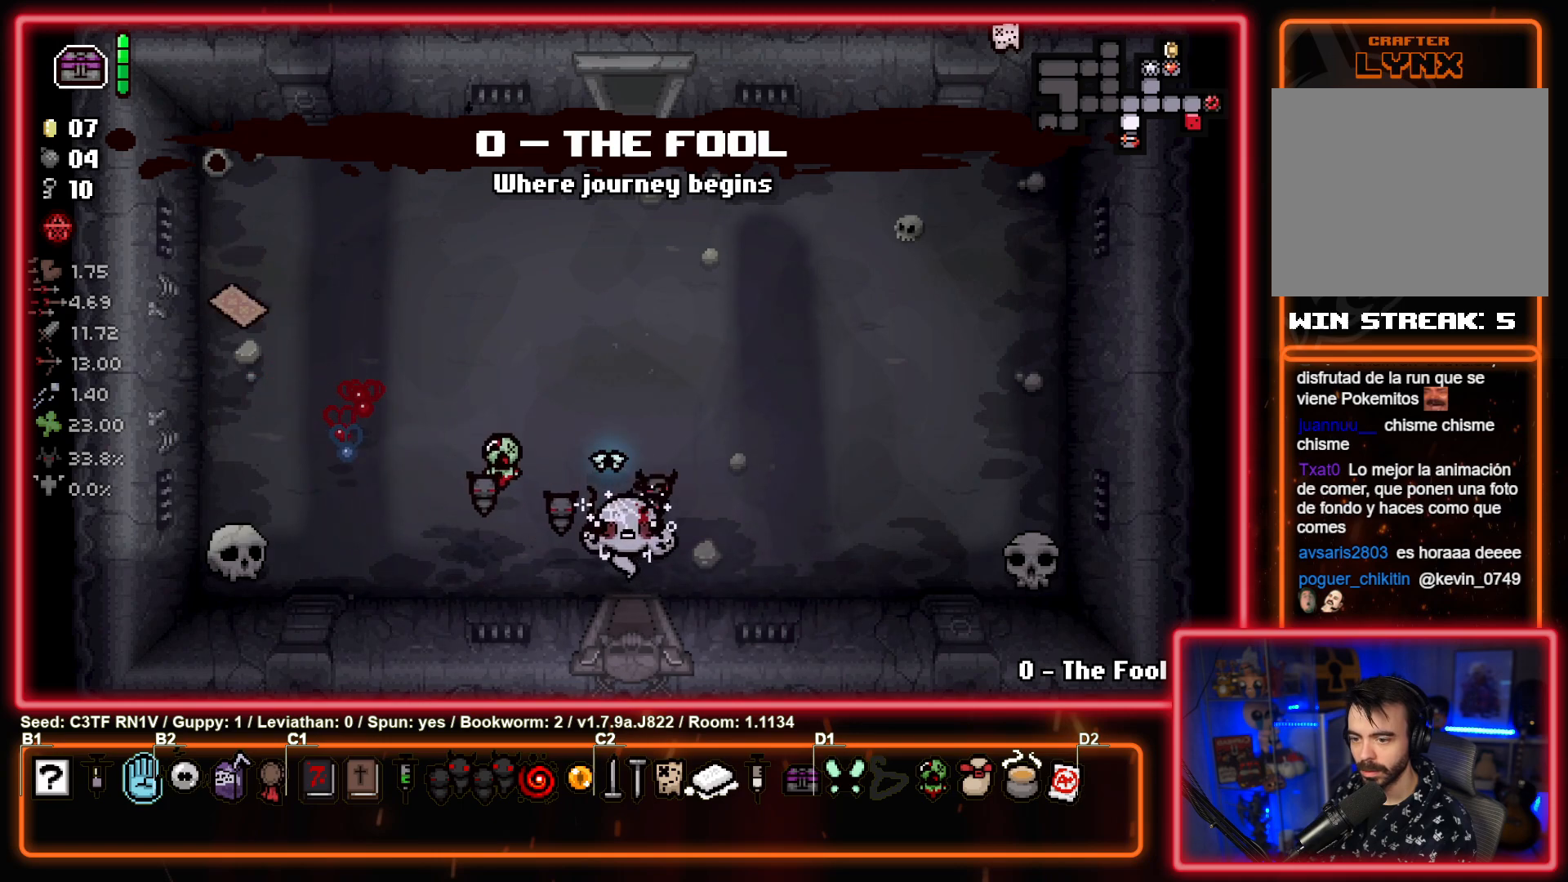
Gameplay with a controller (PlayStation layout); each line is a JSON object with the inputs held at the frame after it. "events" lists button and stick changes between this image and that frame as [ms after this image, input, new state], when the widget could be followed in between. Not read: right_stick.
{"buttons": [], "left_stick": "down", "events": [[200, "left_stick", "center"], [367, "left_stick", "down"]]}
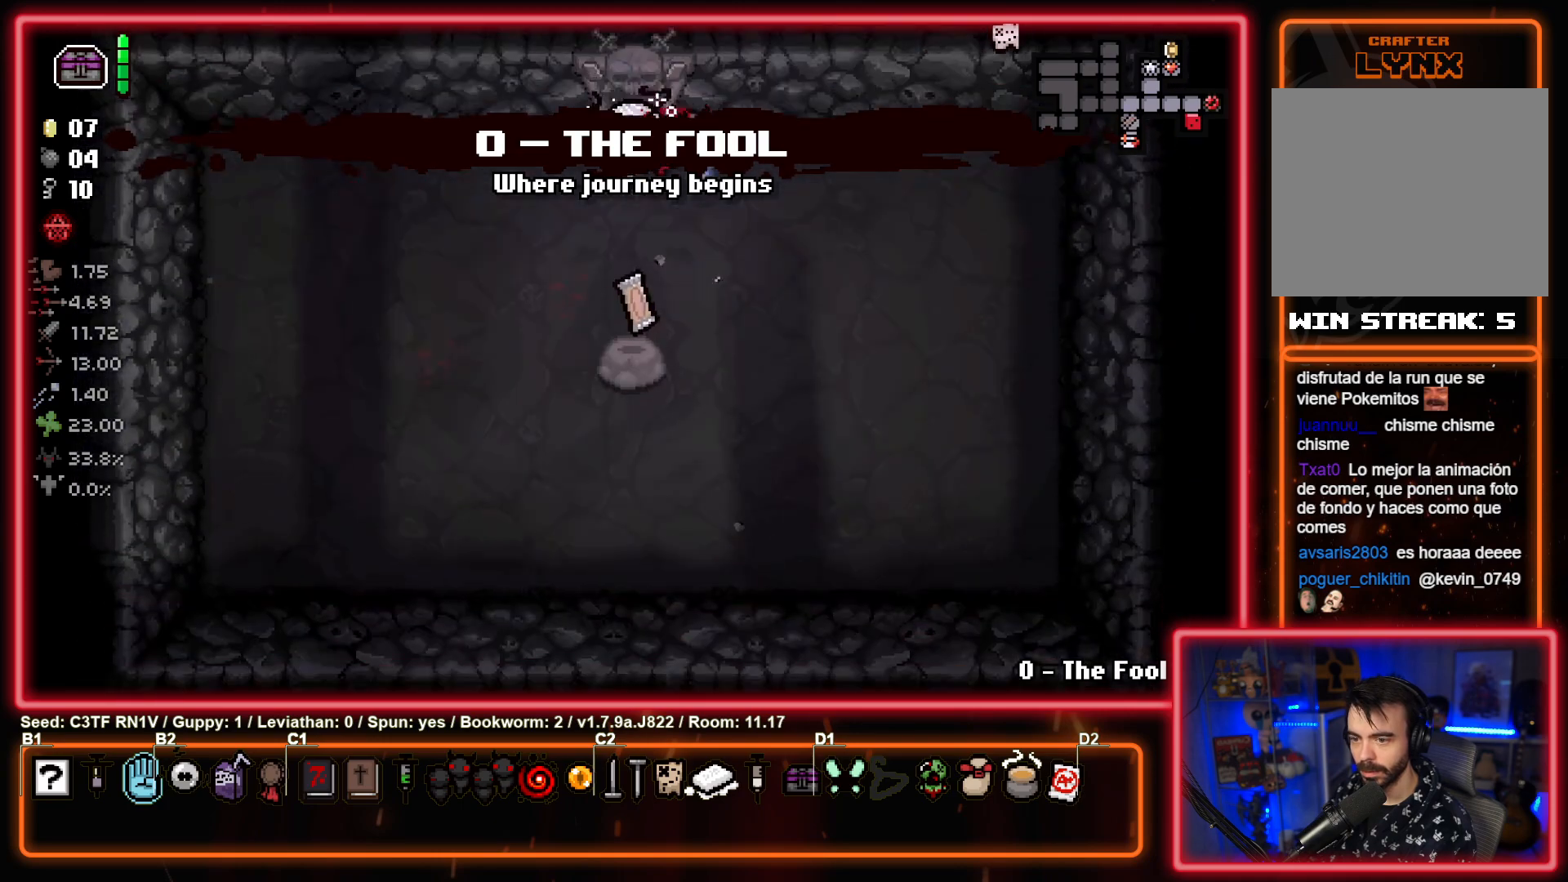
{"buttons": [], "left_stick": "down", "events": []}
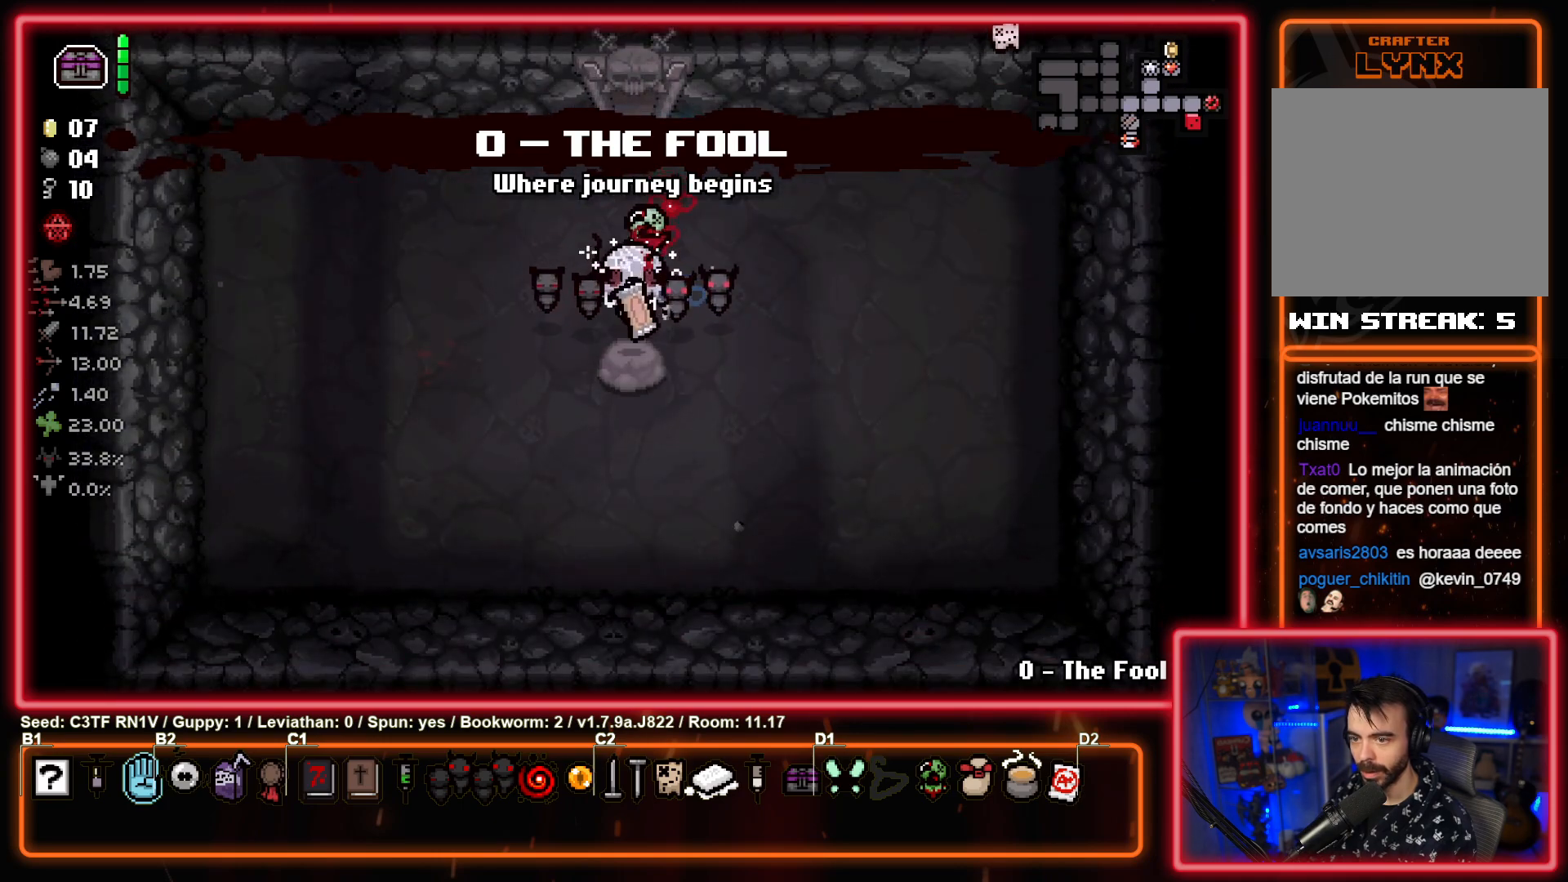
{"buttons": [], "left_stick": "left", "events": [[483, "left_stick", "left"]]}
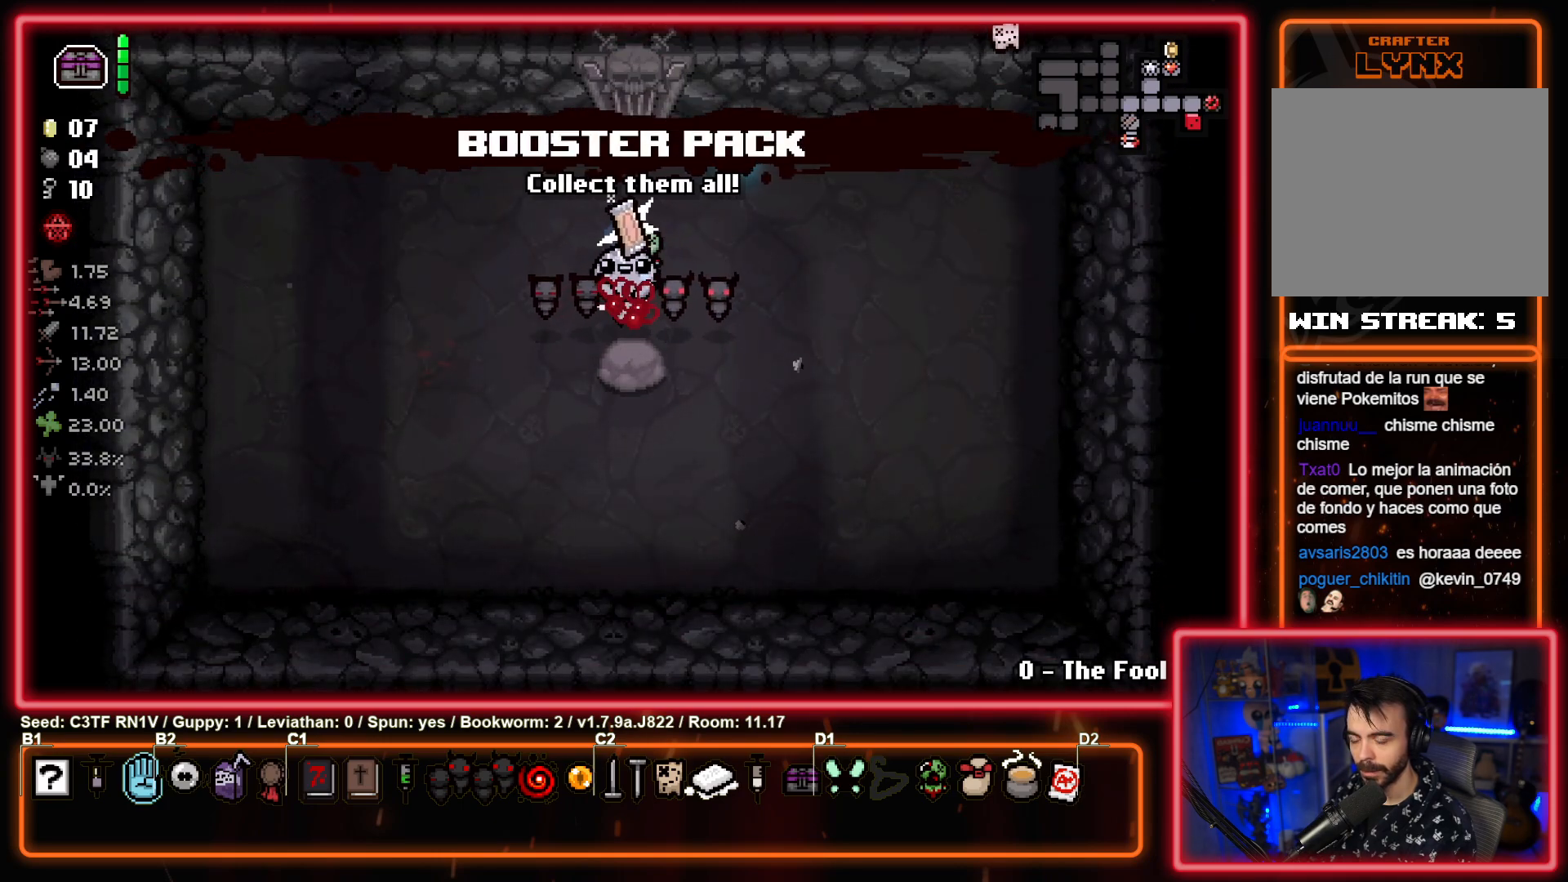
{"buttons": [], "left_stick": "center", "events": [[167, "left_stick", "center"], [217, "left_stick", "right"], [333, "left_stick", "center"]]}
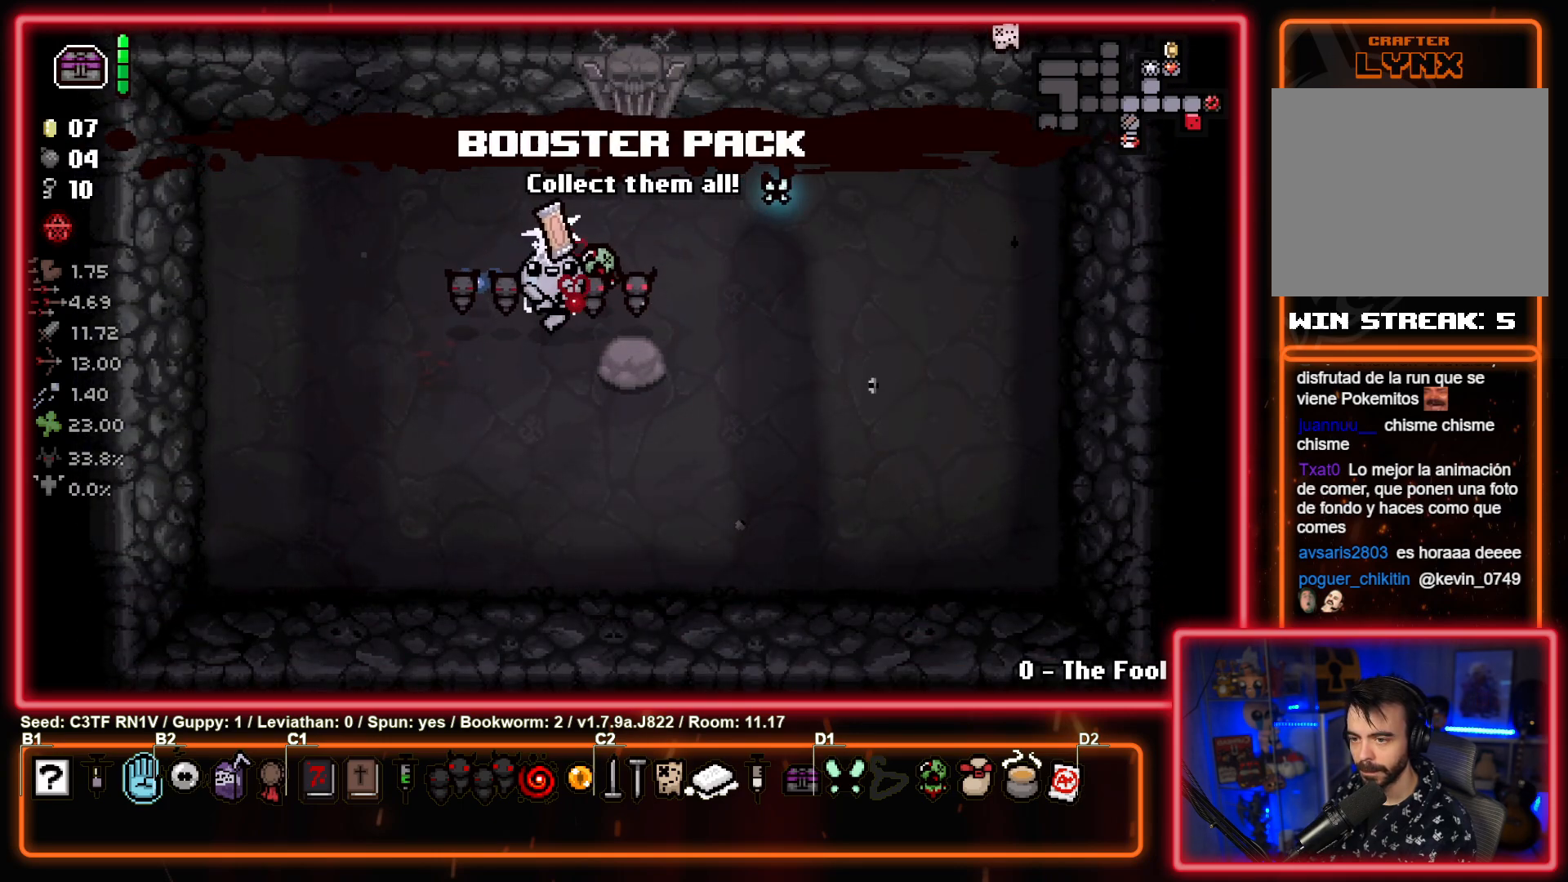
{"buttons": [], "left_stick": "center", "events": []}
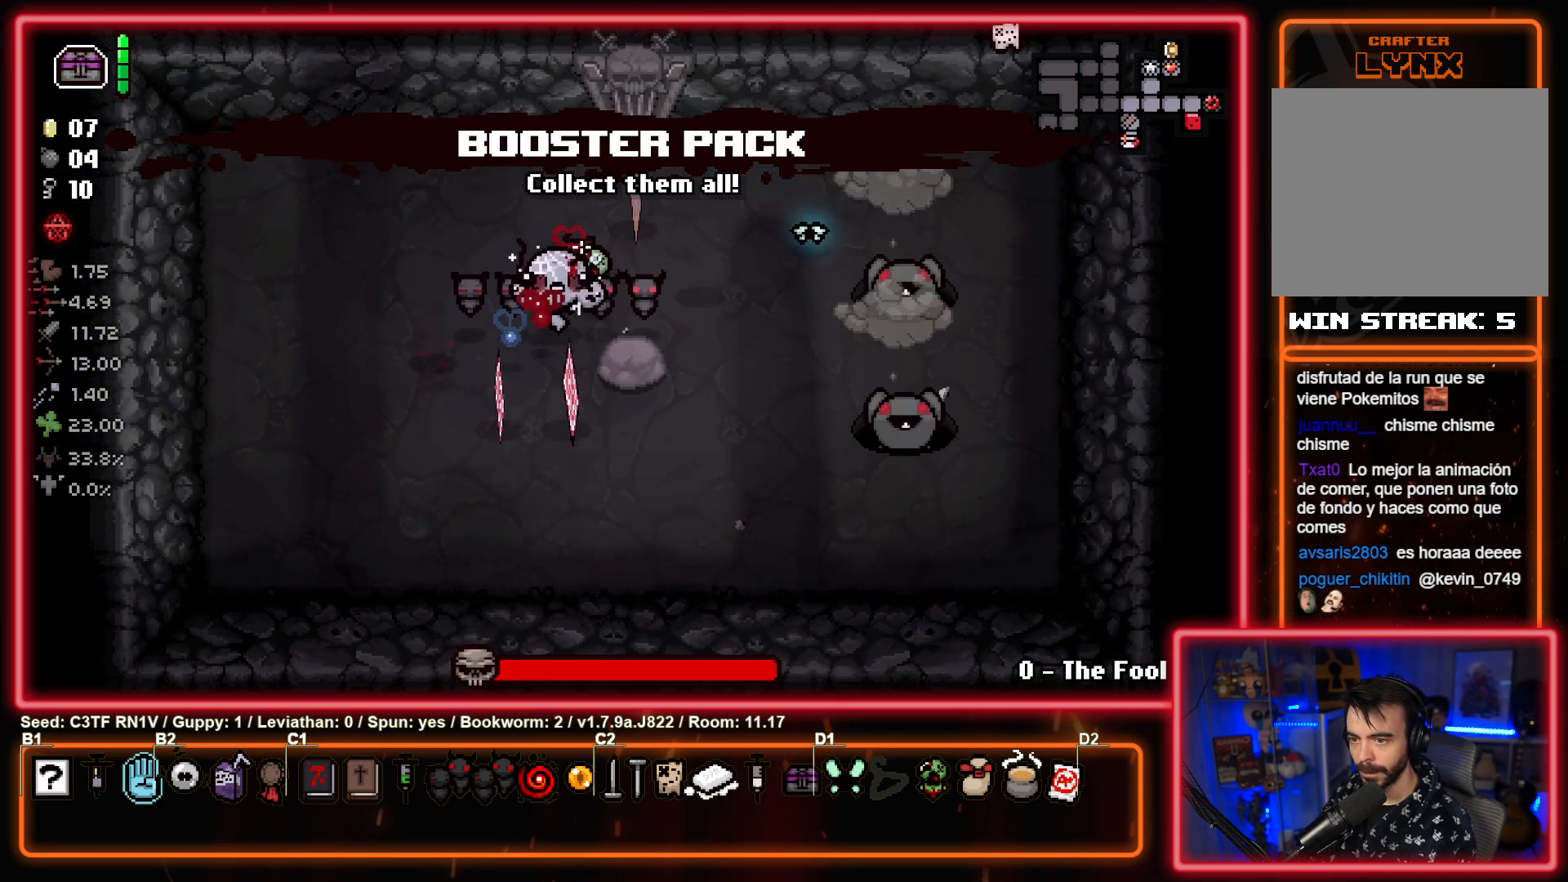
{"buttons": [], "left_stick": "center", "events": []}
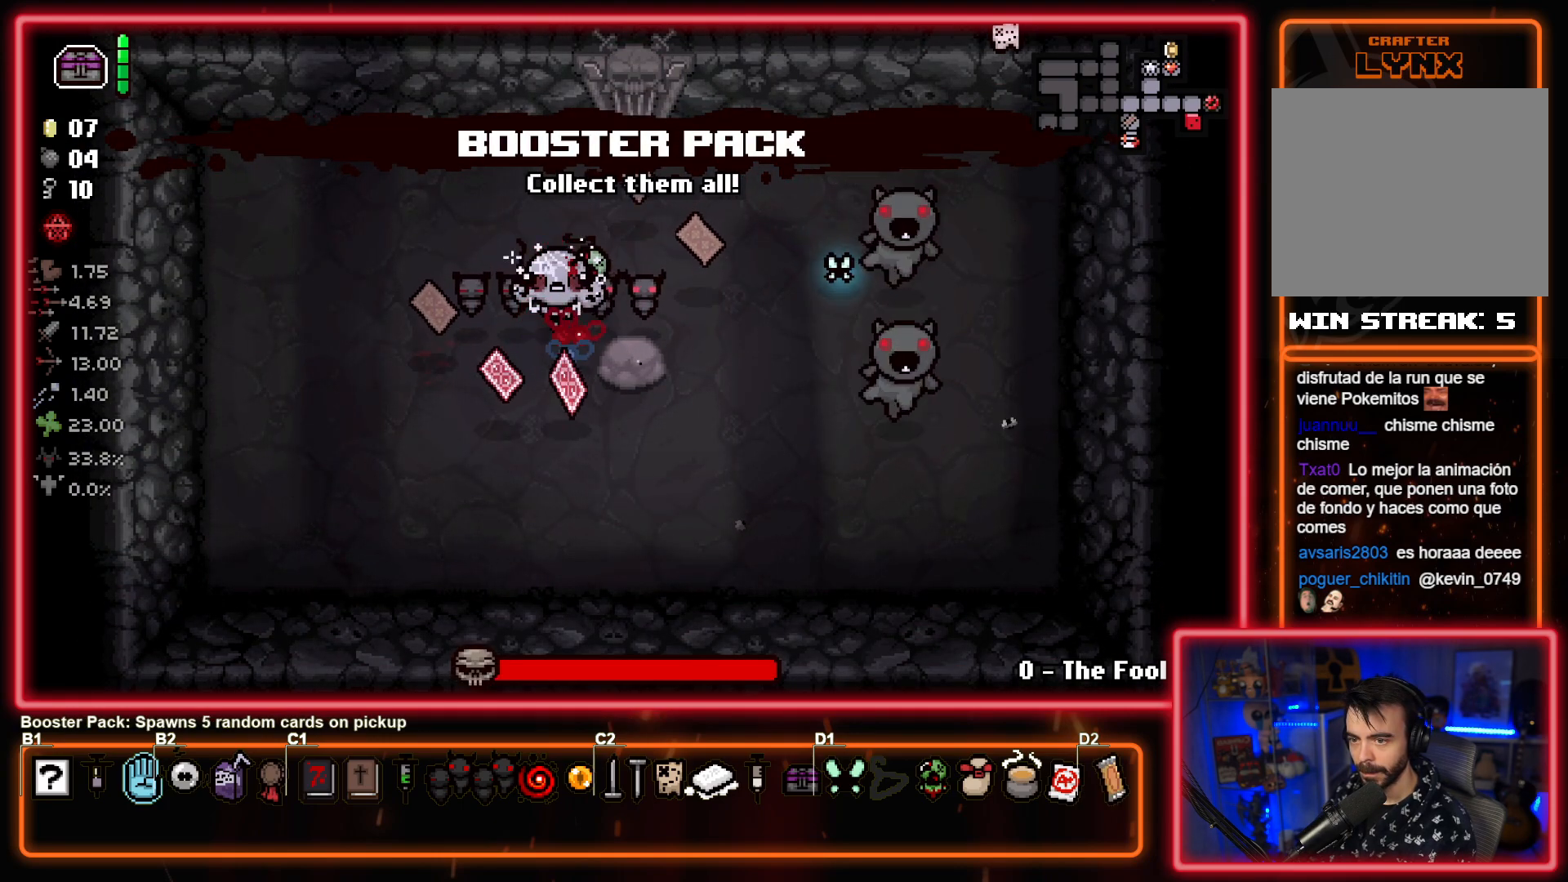
{"buttons": [], "left_stick": "center", "events": [[67, "R1", "down"], [183, "R1", "up"]]}
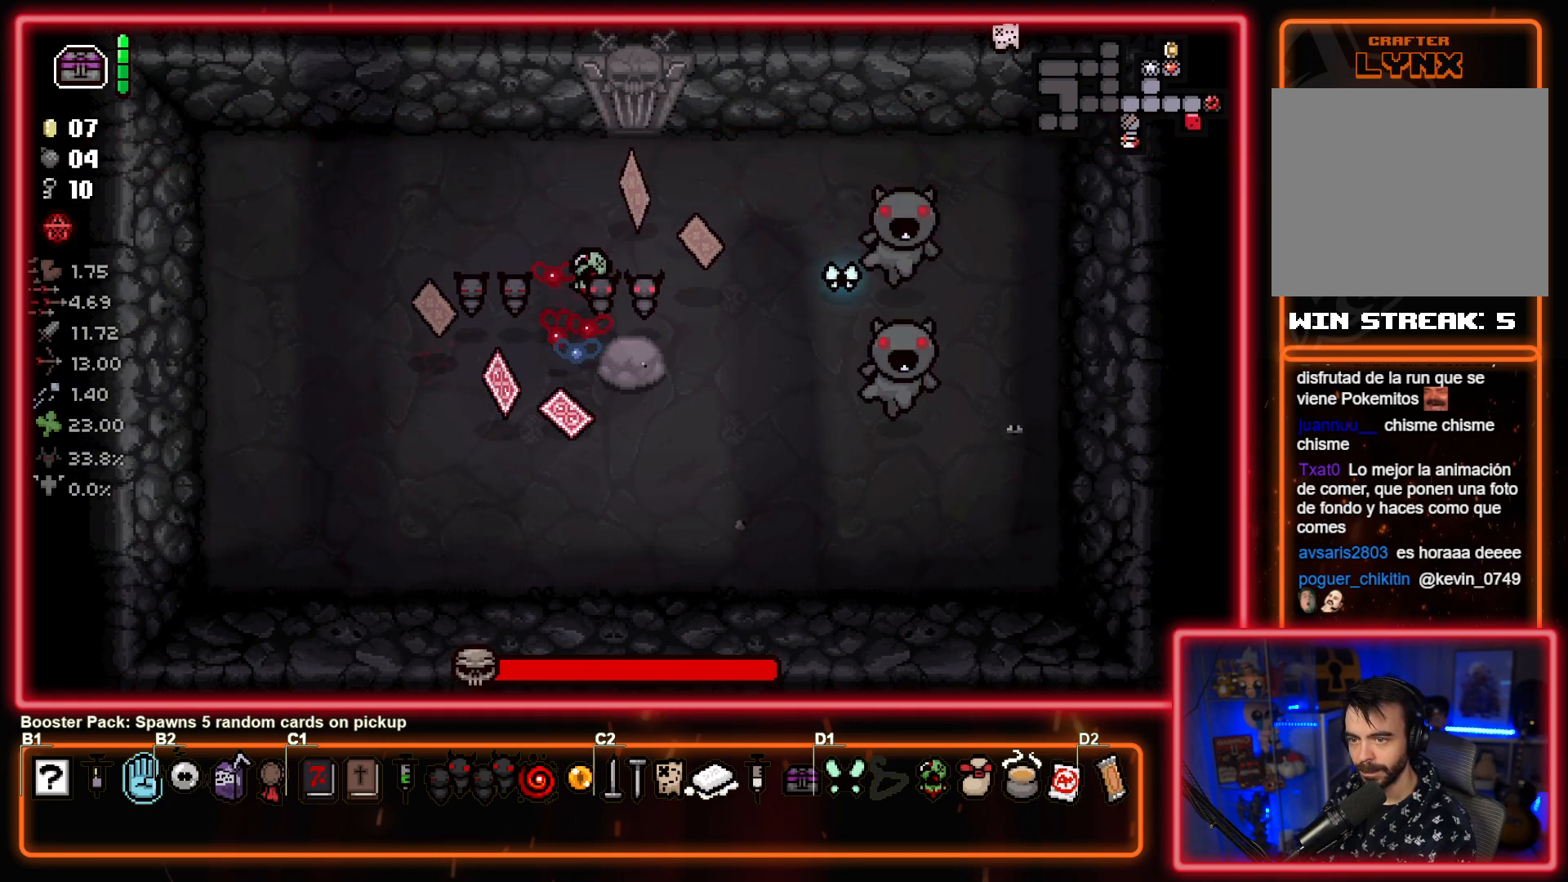
{"buttons": [], "left_stick": "center", "events": []}
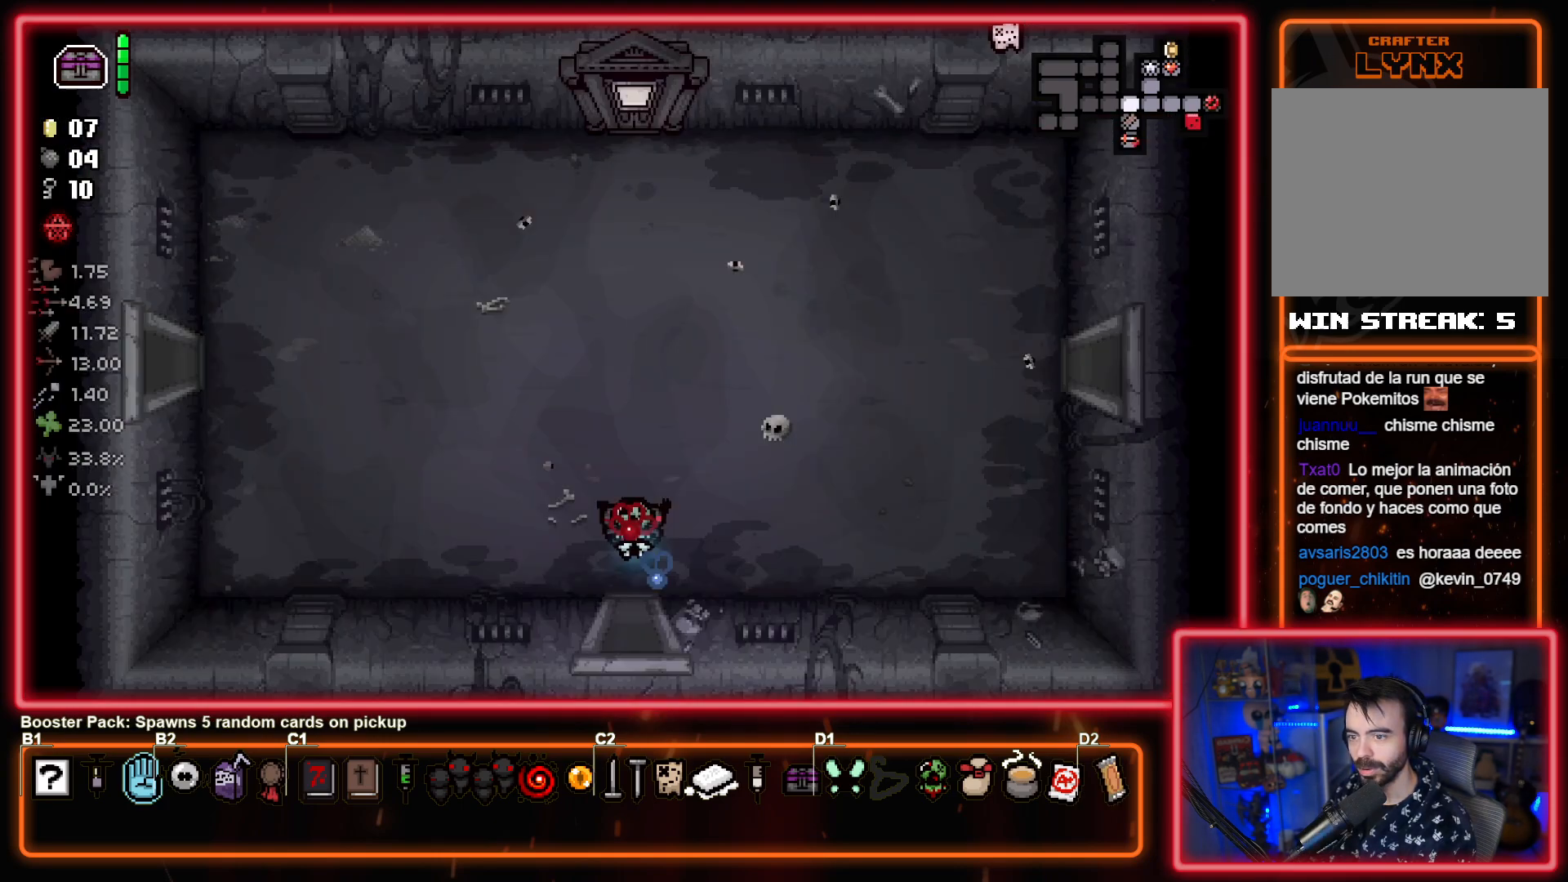
{"buttons": [], "left_stick": "down", "events": [[283, "left_stick", "down"]]}
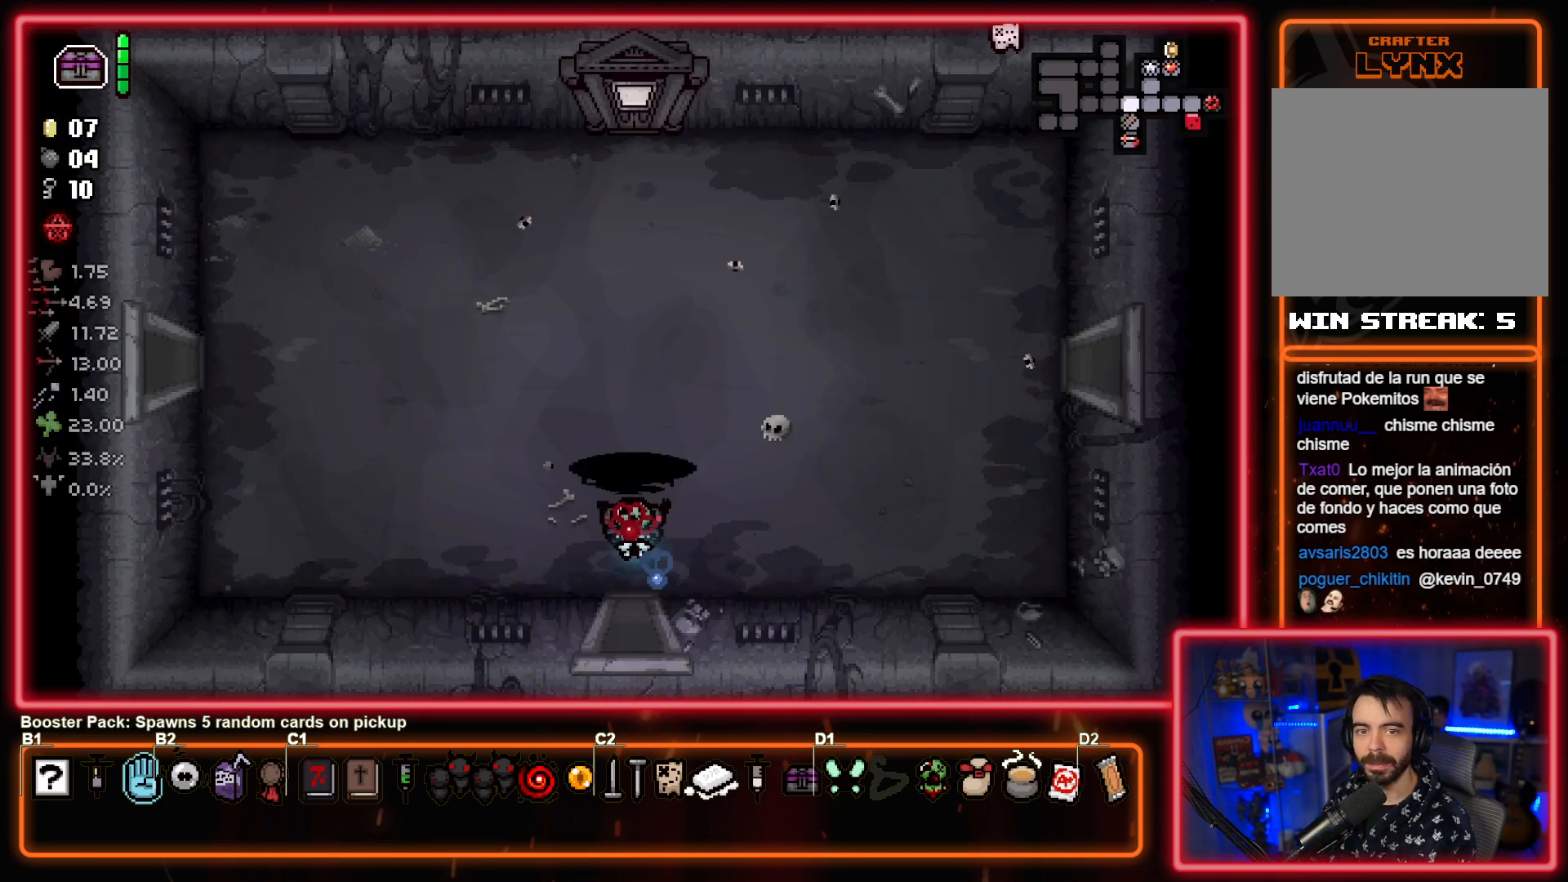
{"buttons": [], "left_stick": "down", "events": []}
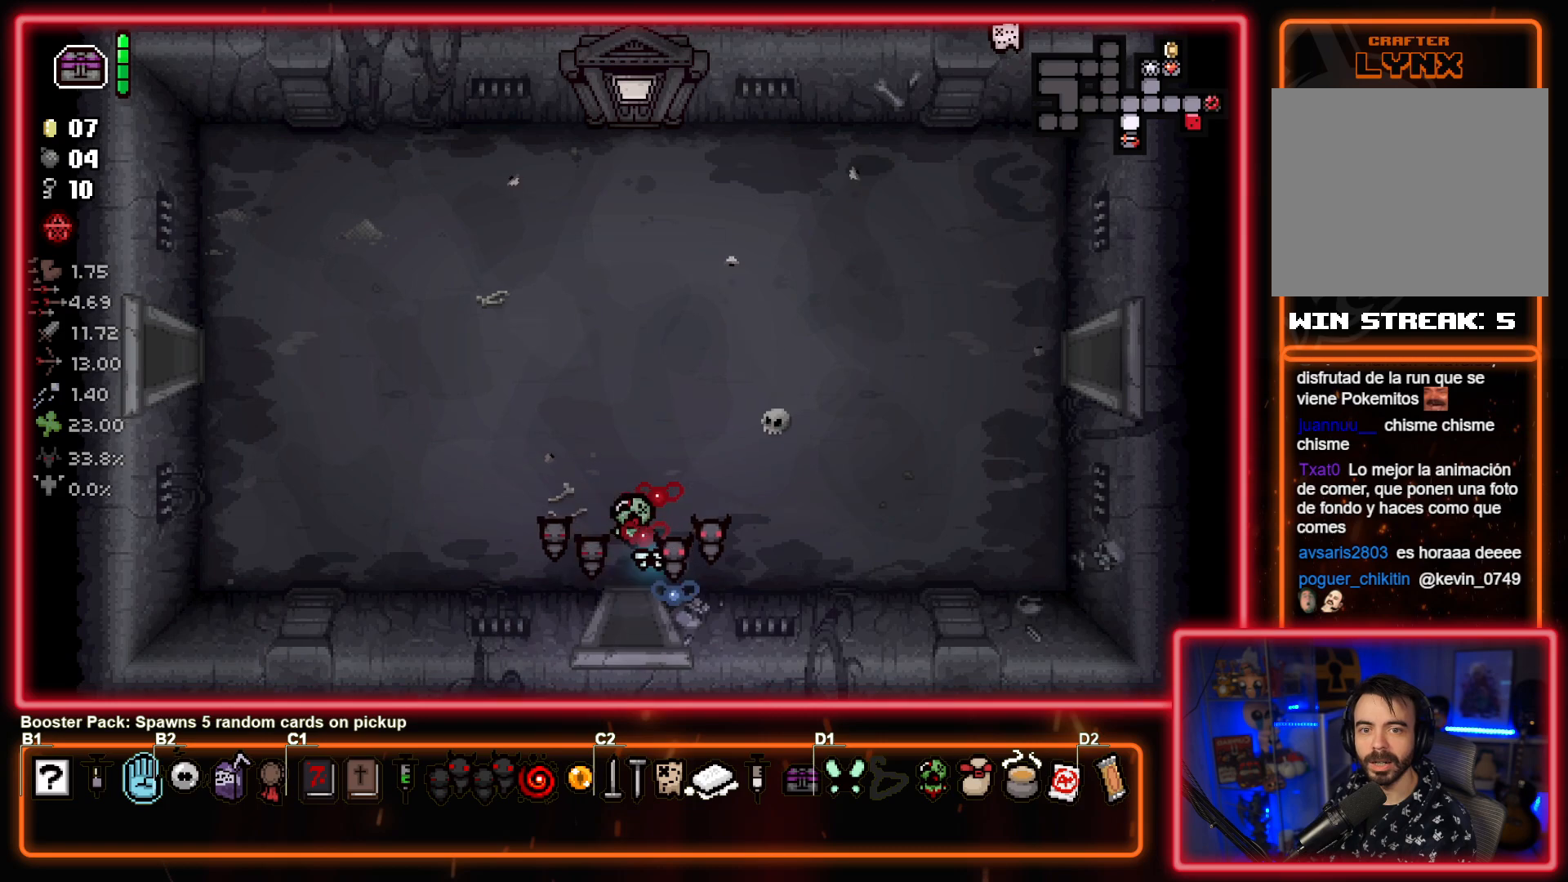
{"buttons": [], "left_stick": "down", "events": []}
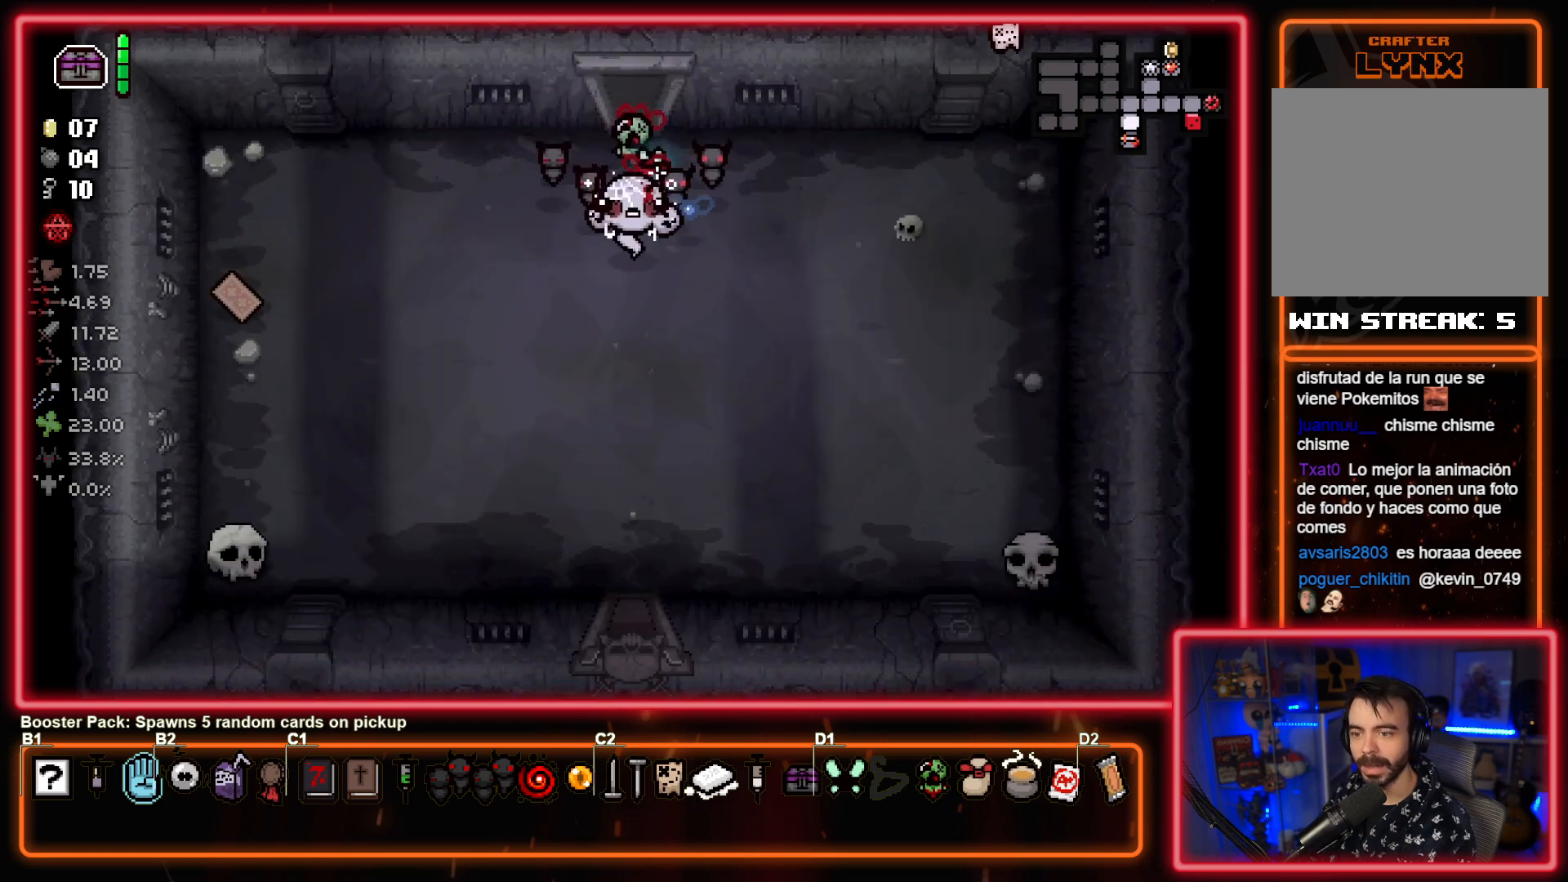
{"buttons": [], "left_stick": "down", "events": []}
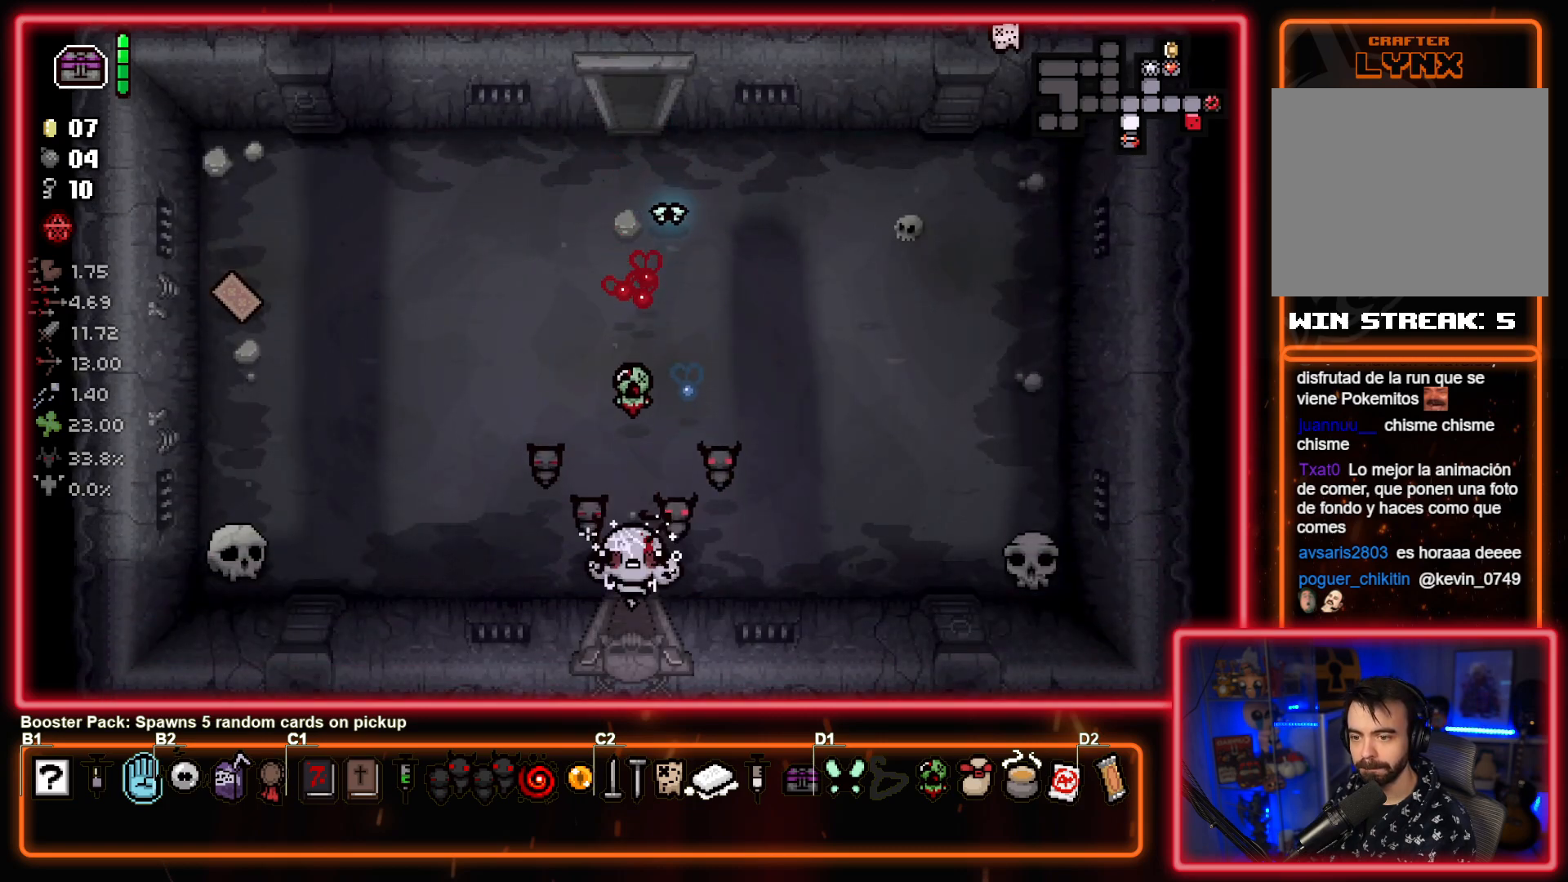
{"buttons": [], "left_stick": "down-left", "events": [[67, "left_stick", "center"], [500, "left_stick", "down-left"]]}
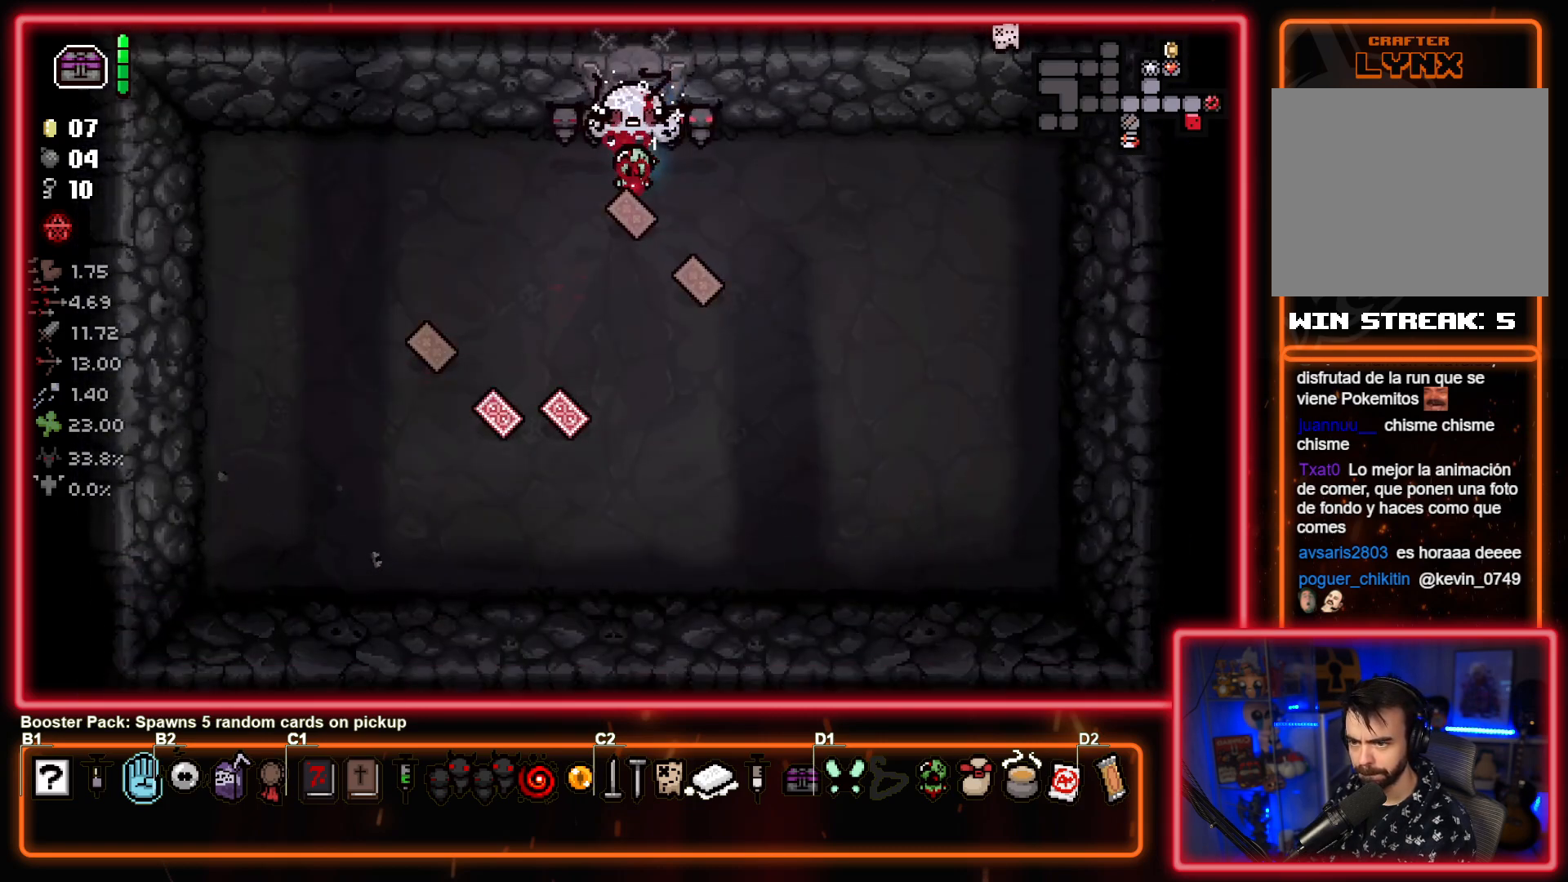
{"buttons": [], "left_stick": "center", "events": [[17, "left_stick", "down"], [183, "left_stick", "center"]]}
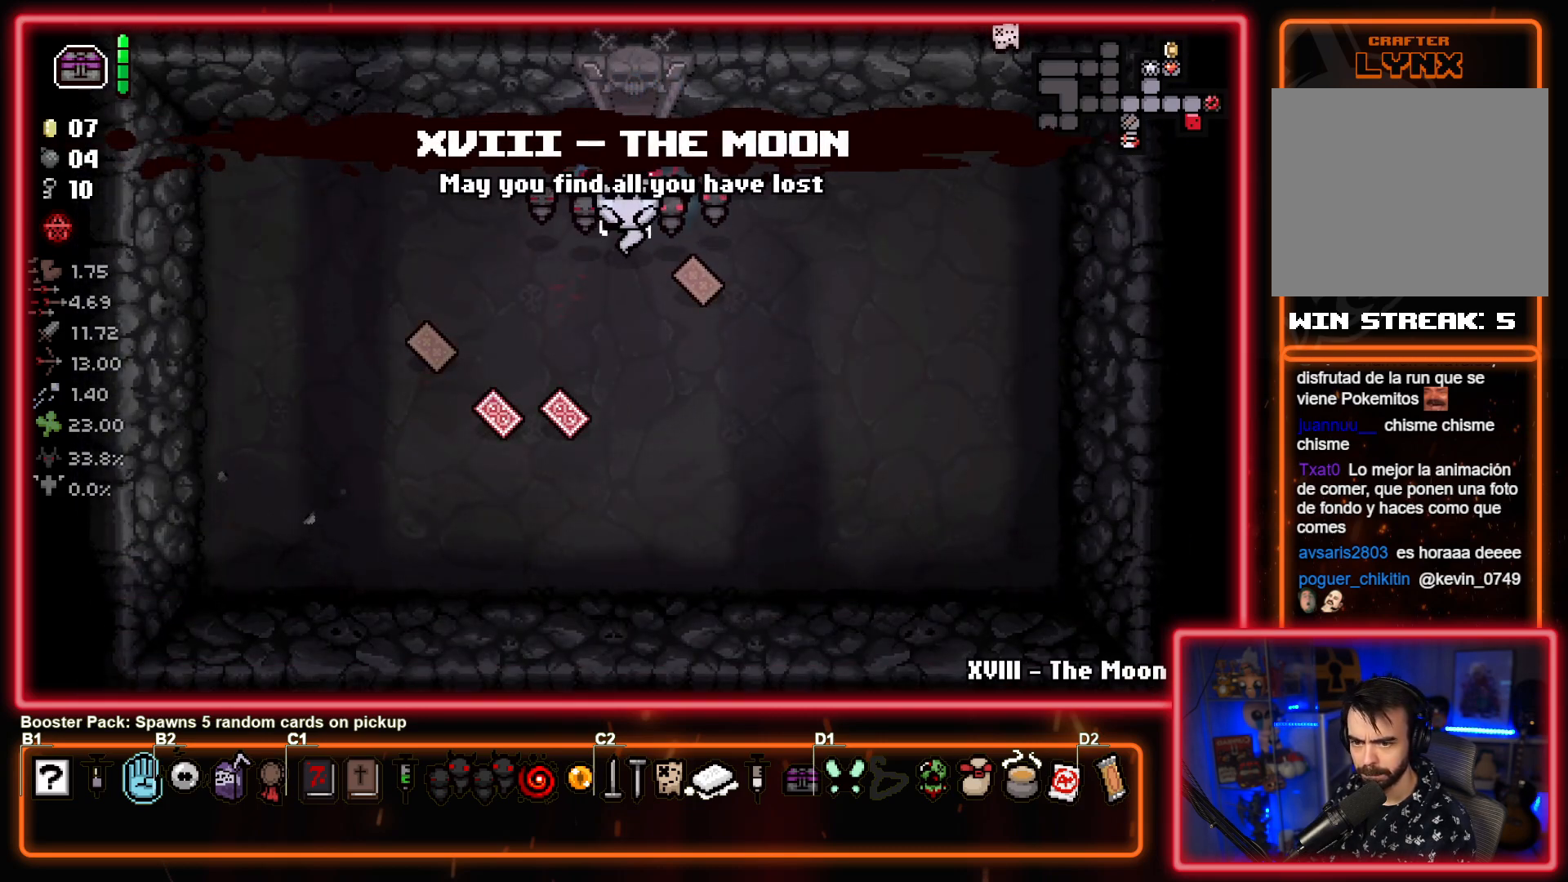
{"buttons": [], "left_stick": "left", "events": [[150, "left_stick", "down-right"], [333, "left_stick", "center"], [383, "left_stick", "left"]]}
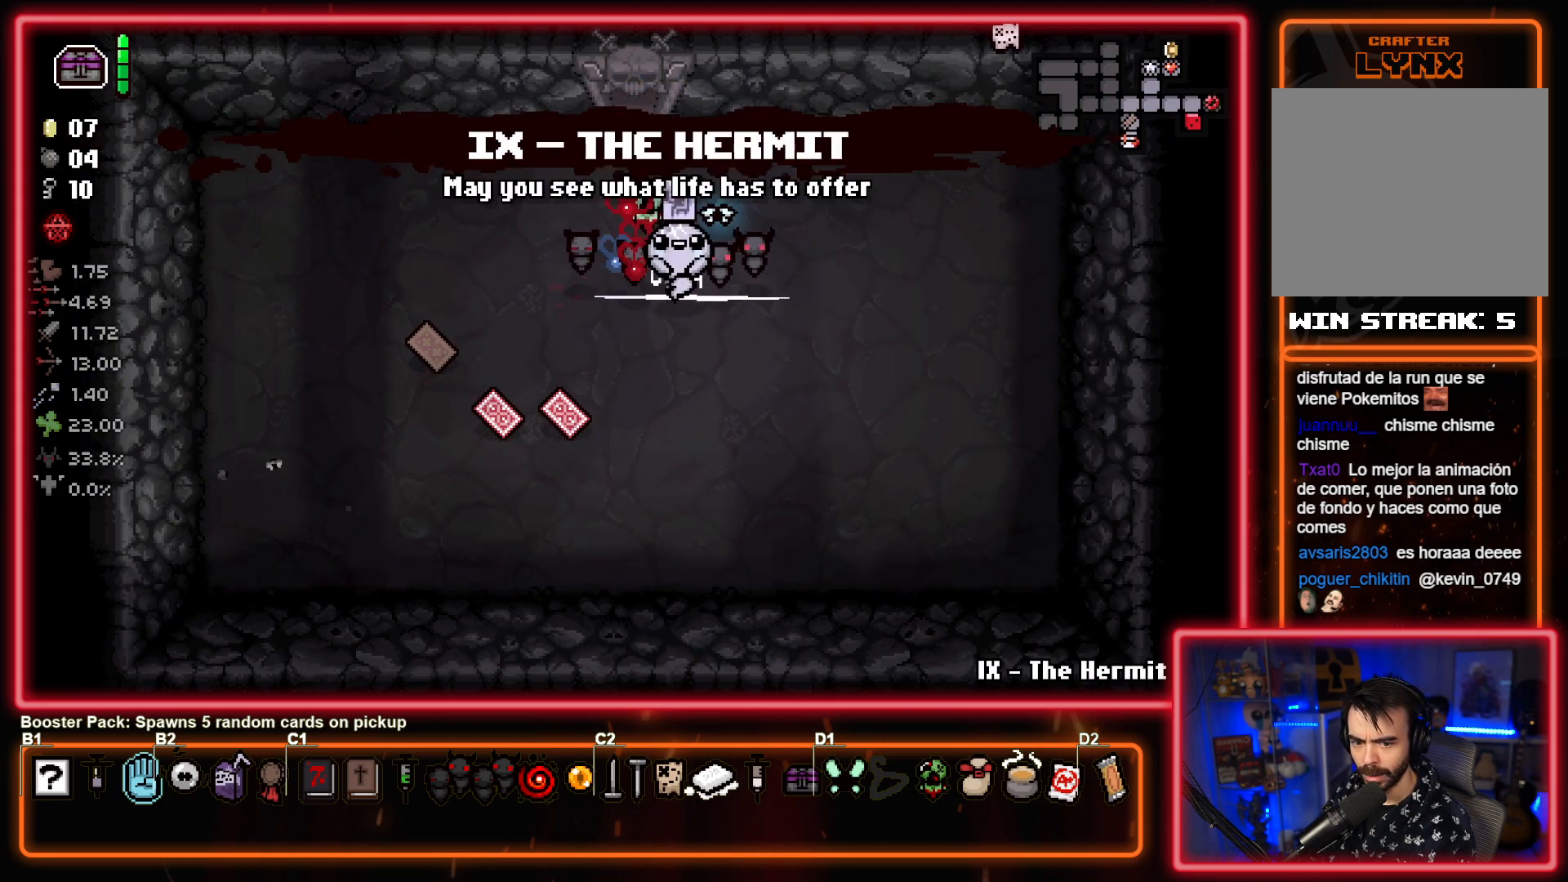
{"buttons": [], "left_stick": "down", "events": [[133, "left_stick", "center"], [250, "left_stick", "down"]]}
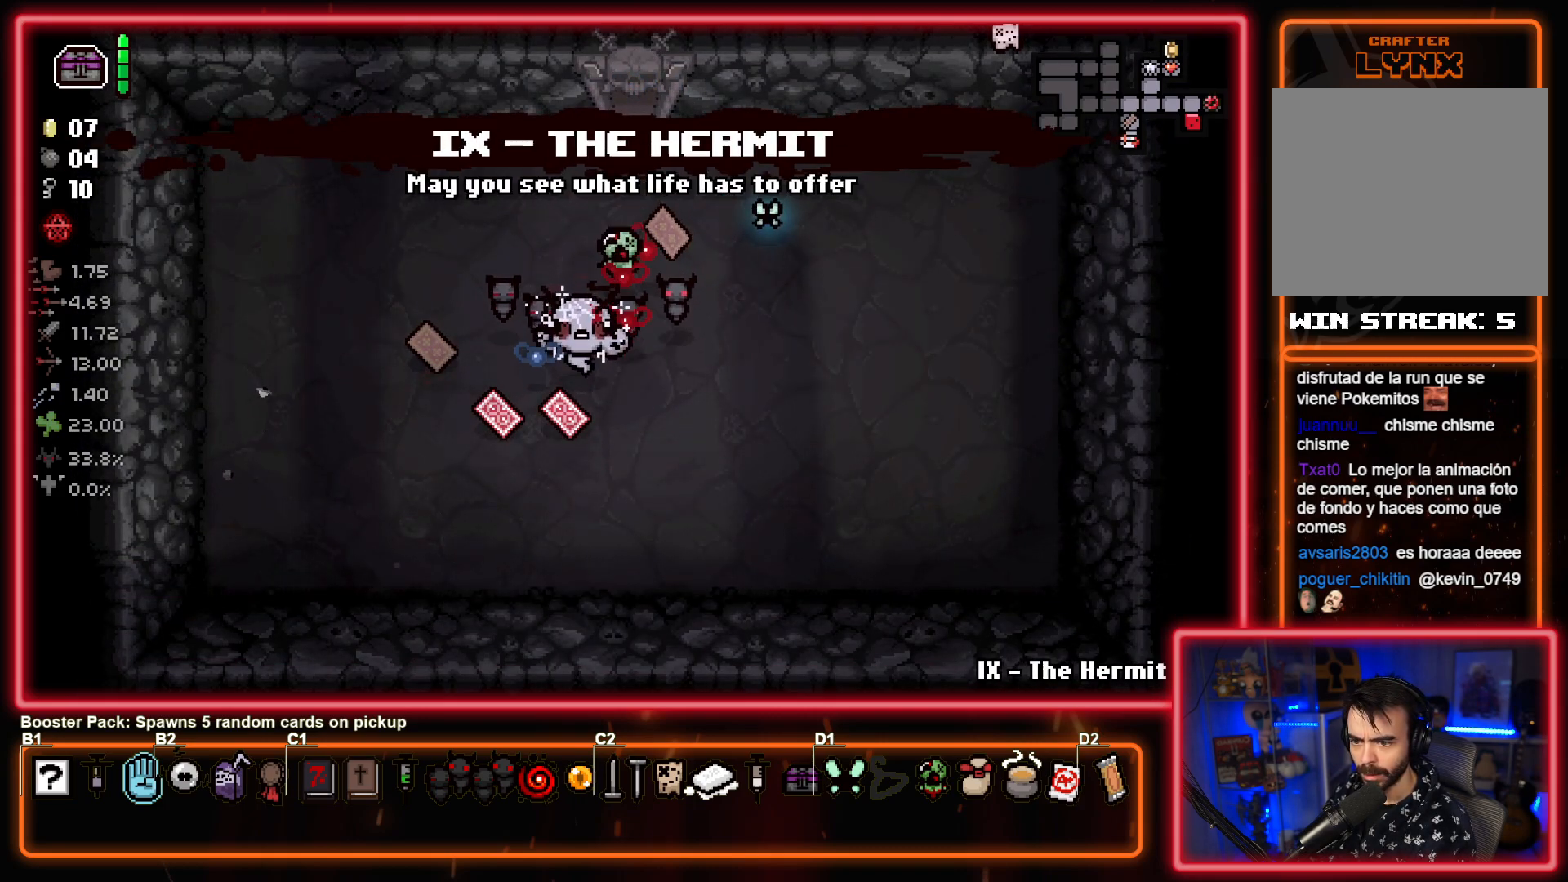
{"buttons": [], "left_stick": "center", "events": [[83, "left_stick", "up"], [233, "left_stick", "center"]]}
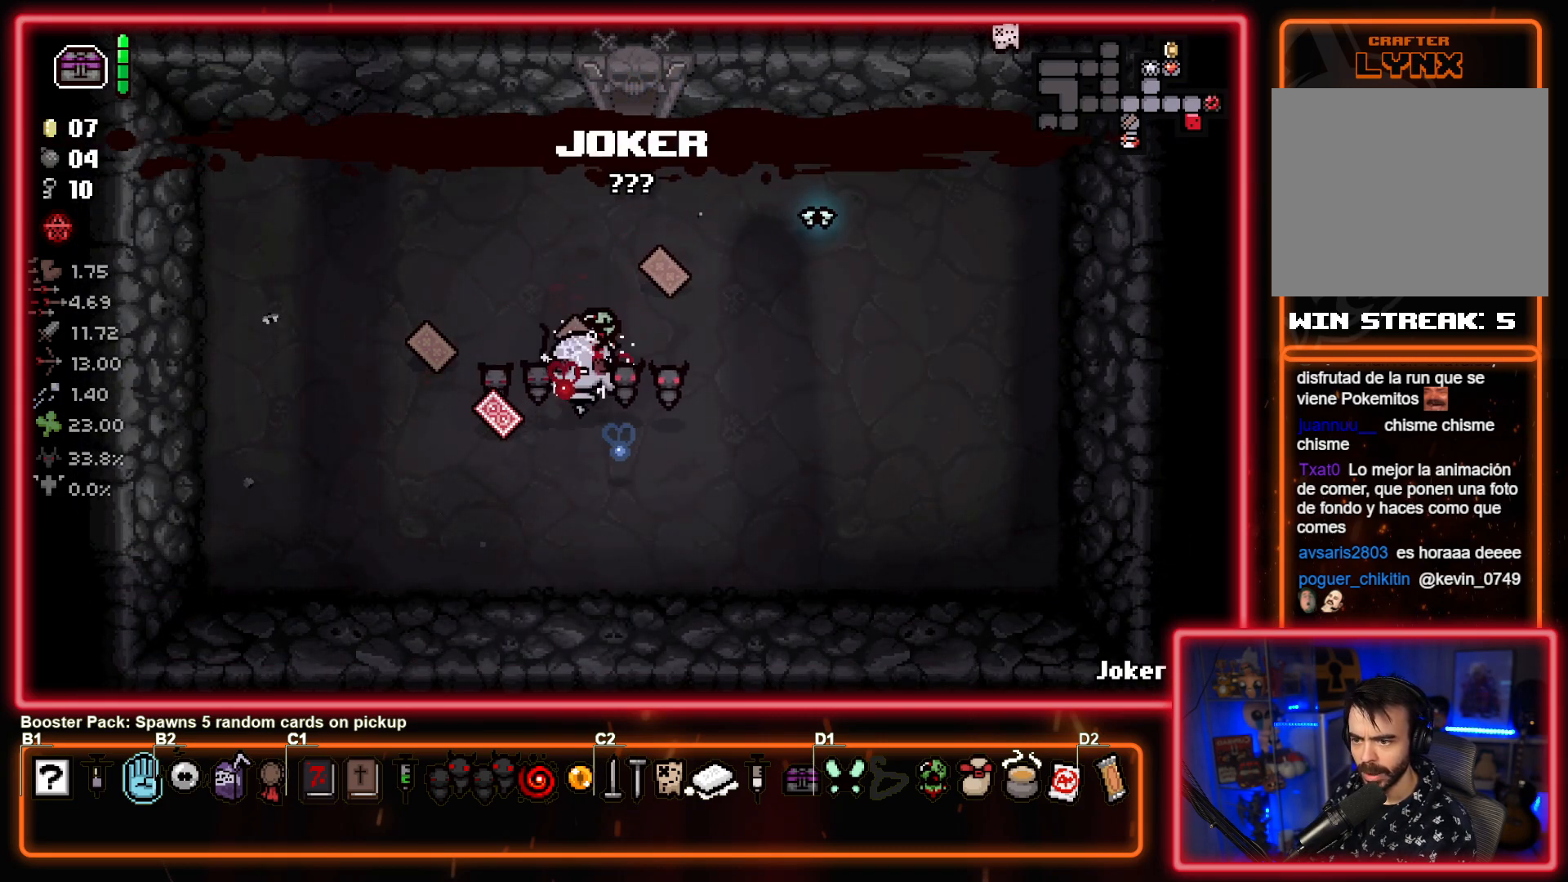
{"buttons": [], "left_stick": "center", "events": [[67, "left_stick", "left"], [350, "left_stick", "center"]]}
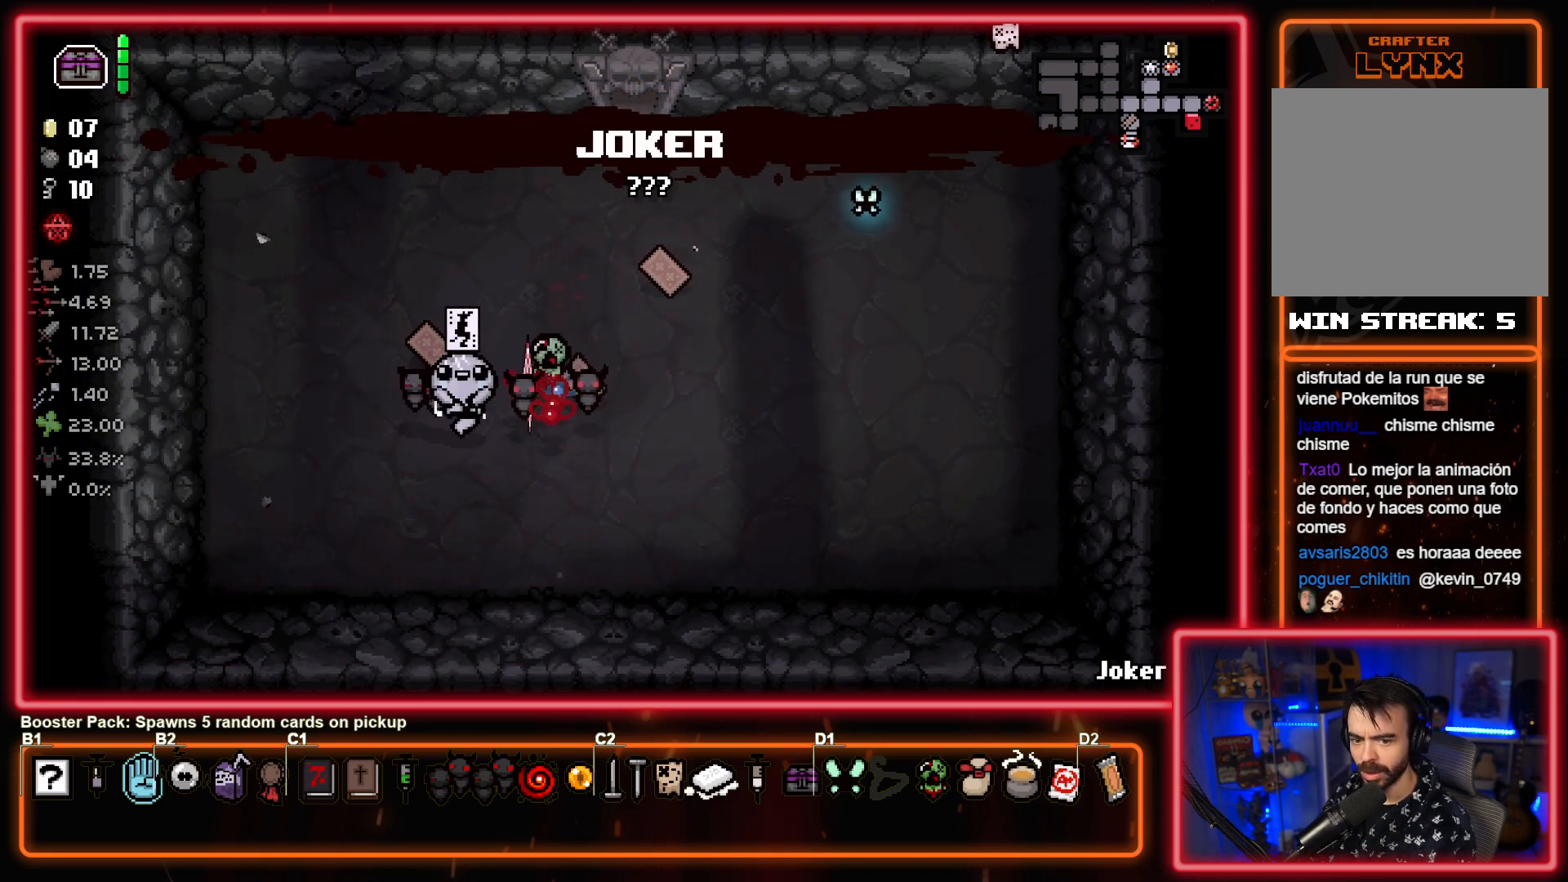
{"buttons": [], "left_stick": "center", "events": []}
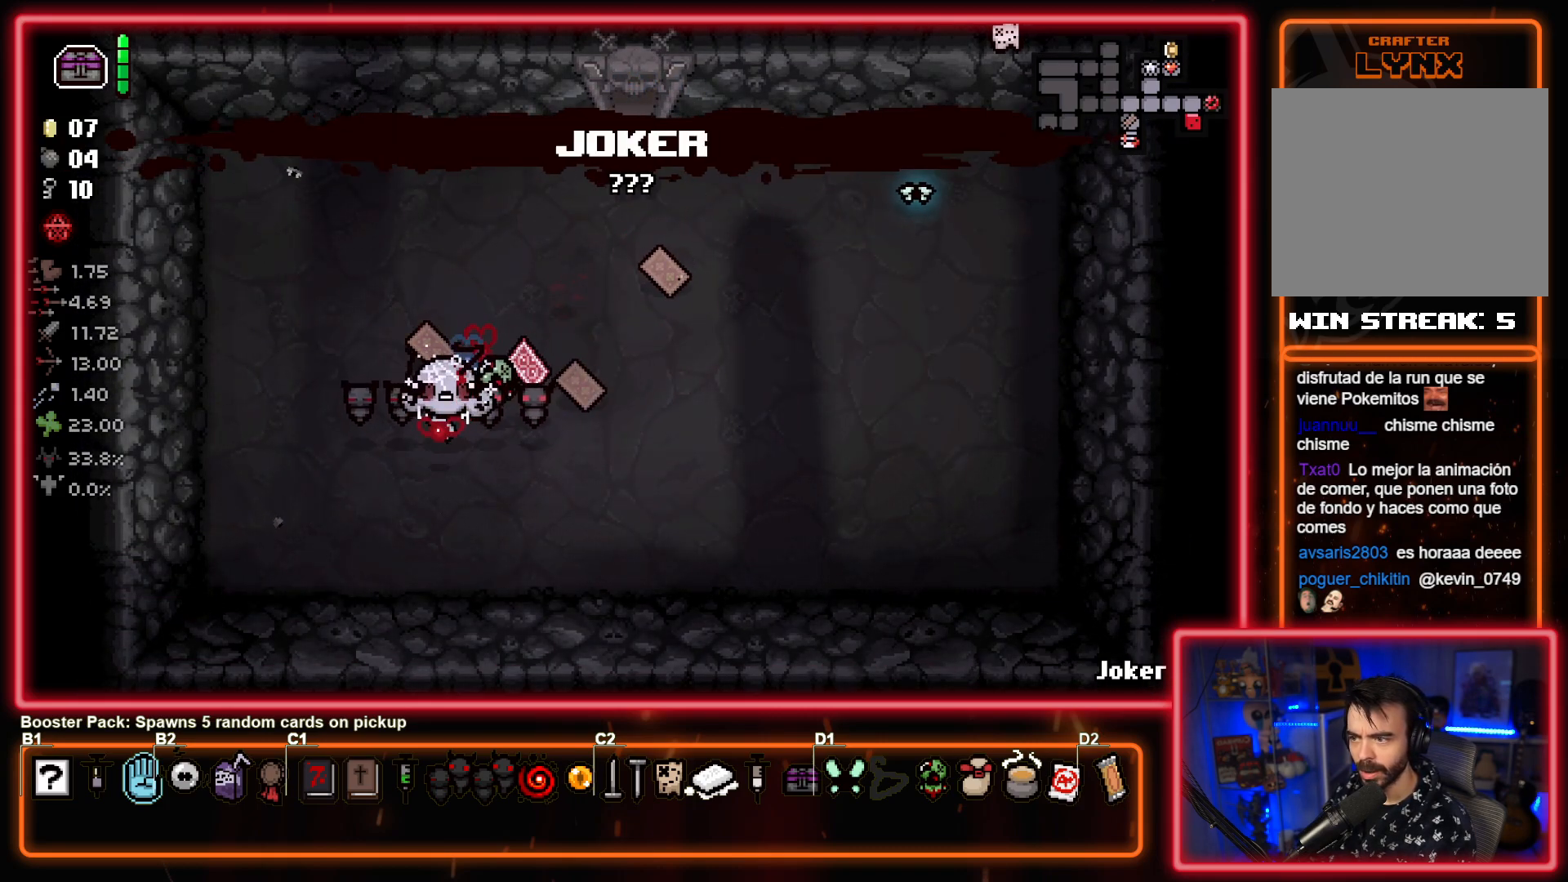
{"buttons": [], "left_stick": "center", "events": [[317, "R1", "down"], [400, "R1", "up"]]}
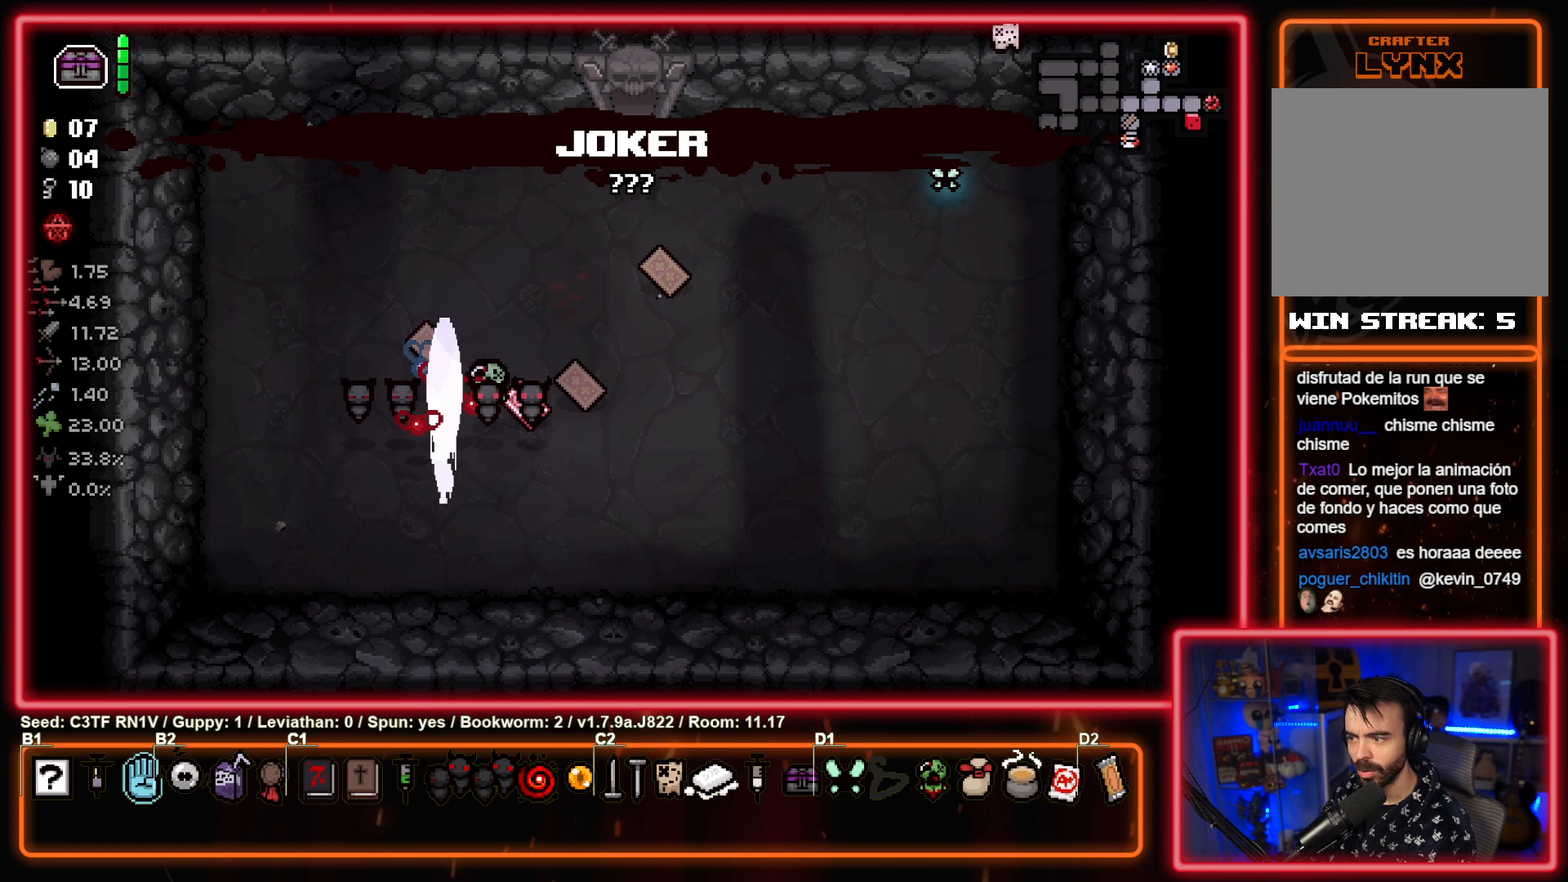
{"buttons": [], "left_stick": "center", "events": []}
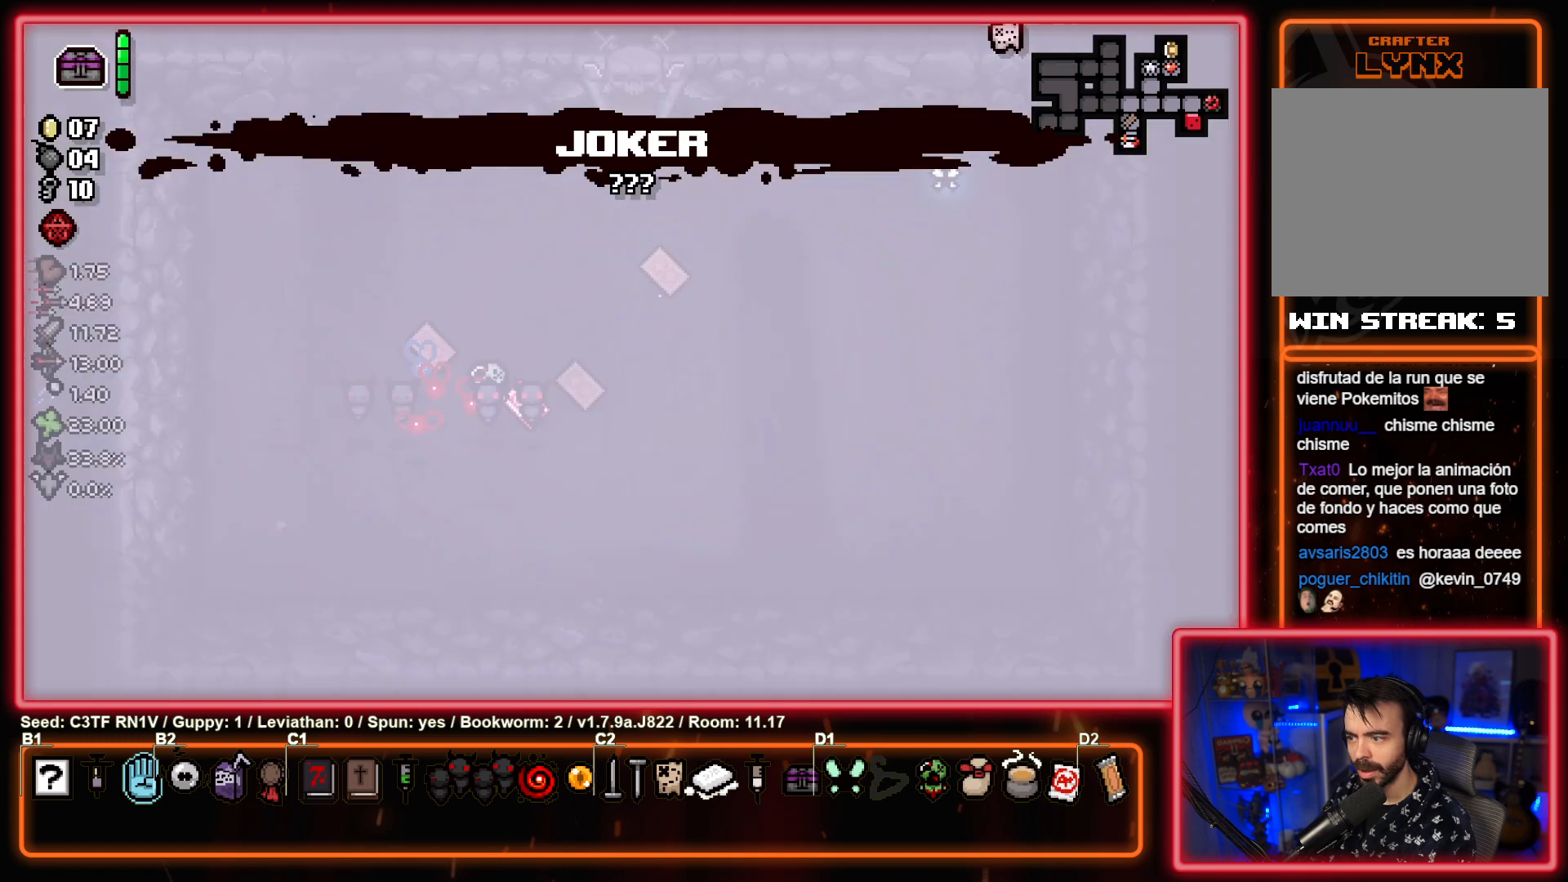
{"buttons": [], "left_stick": "center", "events": []}
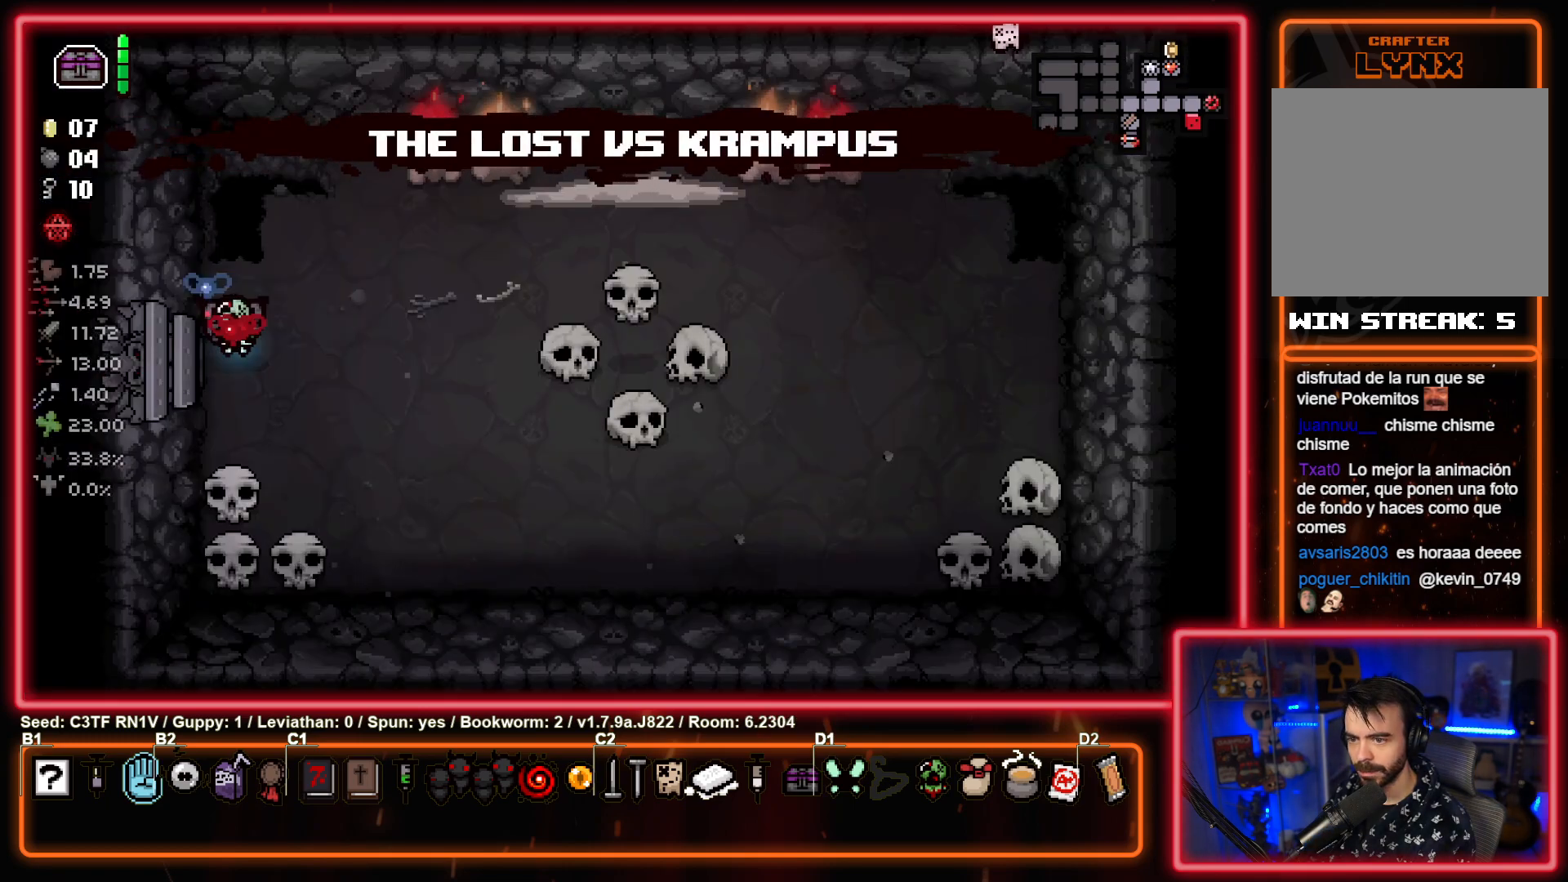
{"buttons": [], "left_stick": "up-right", "events": [[333, "left_stick", "up"], [450, "left_stick", "up-right"]]}
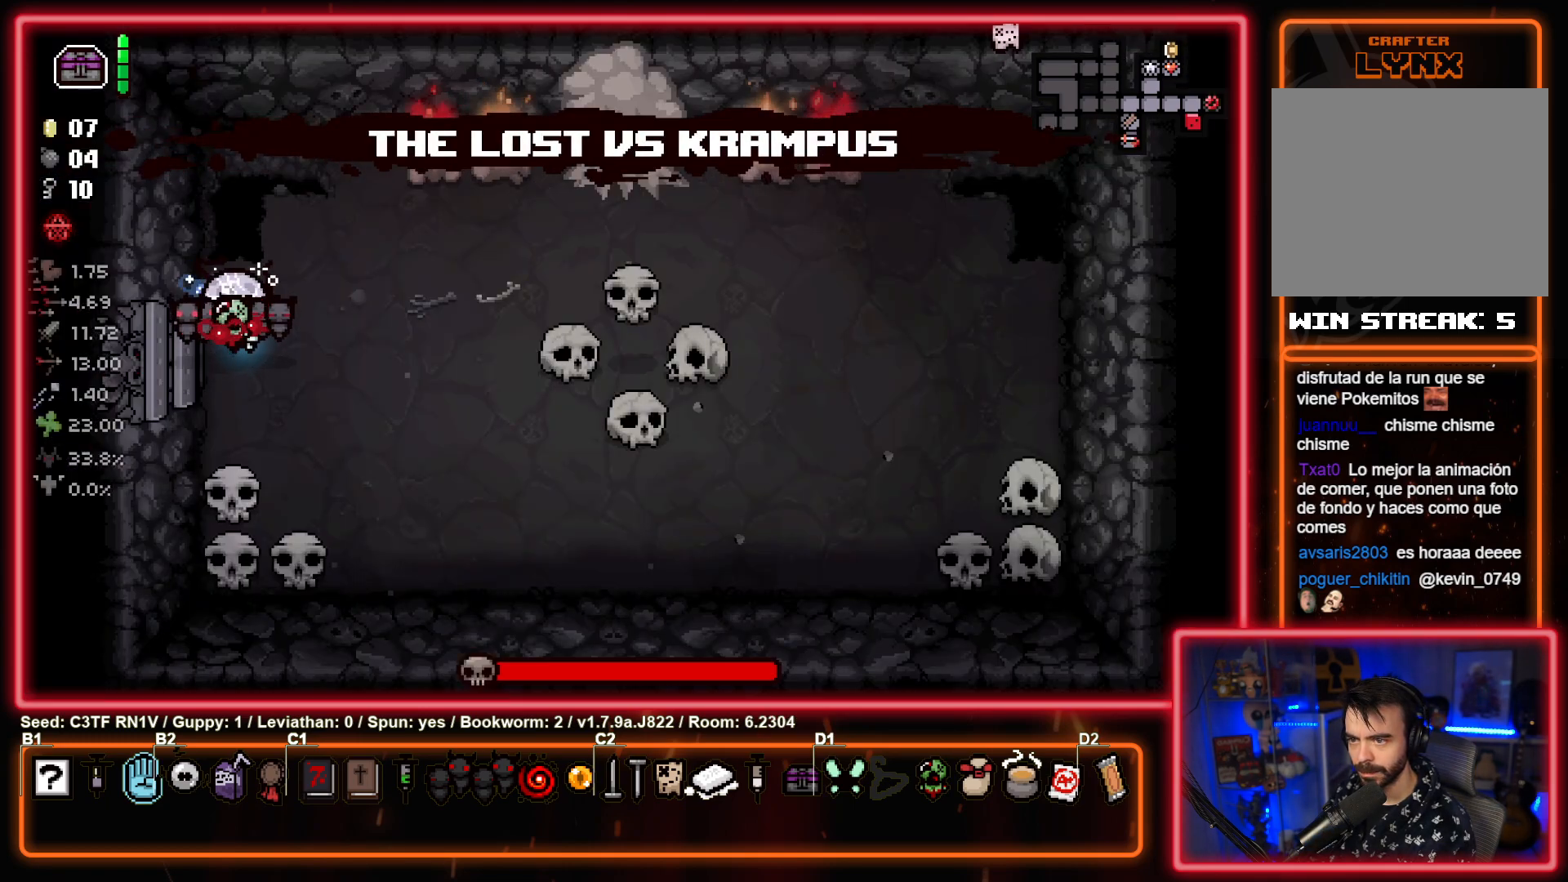
{"buttons": ["CIRCLE"], "left_stick": "up-left", "events": [[50, "CIRCLE", "down"], [233, "left_stick", "center"], [300, "left_stick", "up-left"], [383, "left_stick", "up-right"], [500, "left_stick", "up-left"]]}
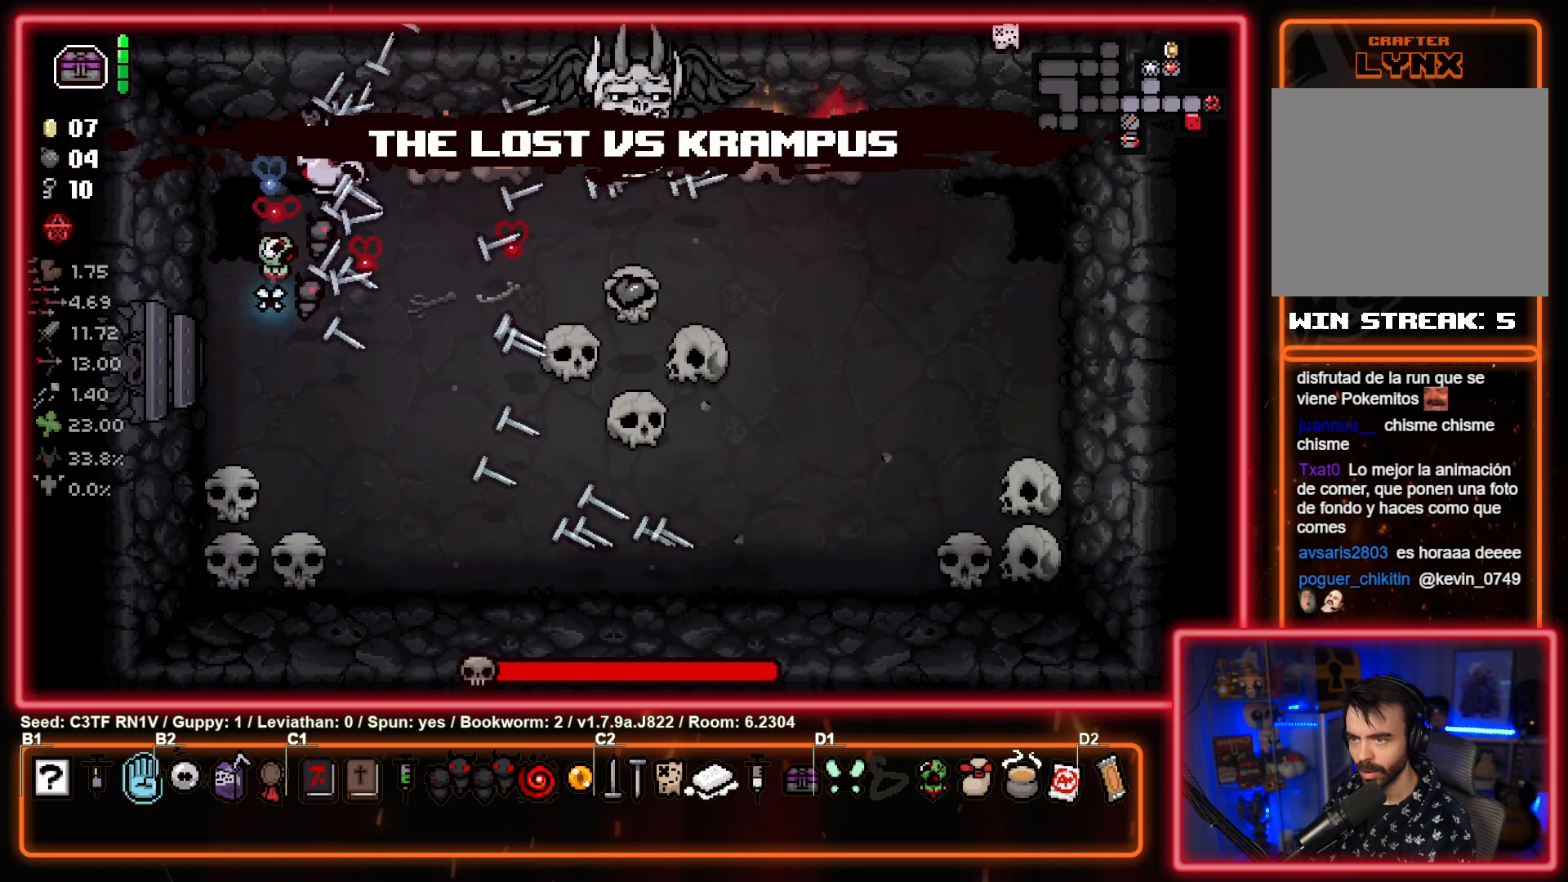
{"buttons": ["CIRCLE"], "left_stick": "right", "events": [[117, "left_stick", "center"], [233, "left_stick", "down"], [383, "left_stick", "up"], [500, "left_stick", "right"]]}
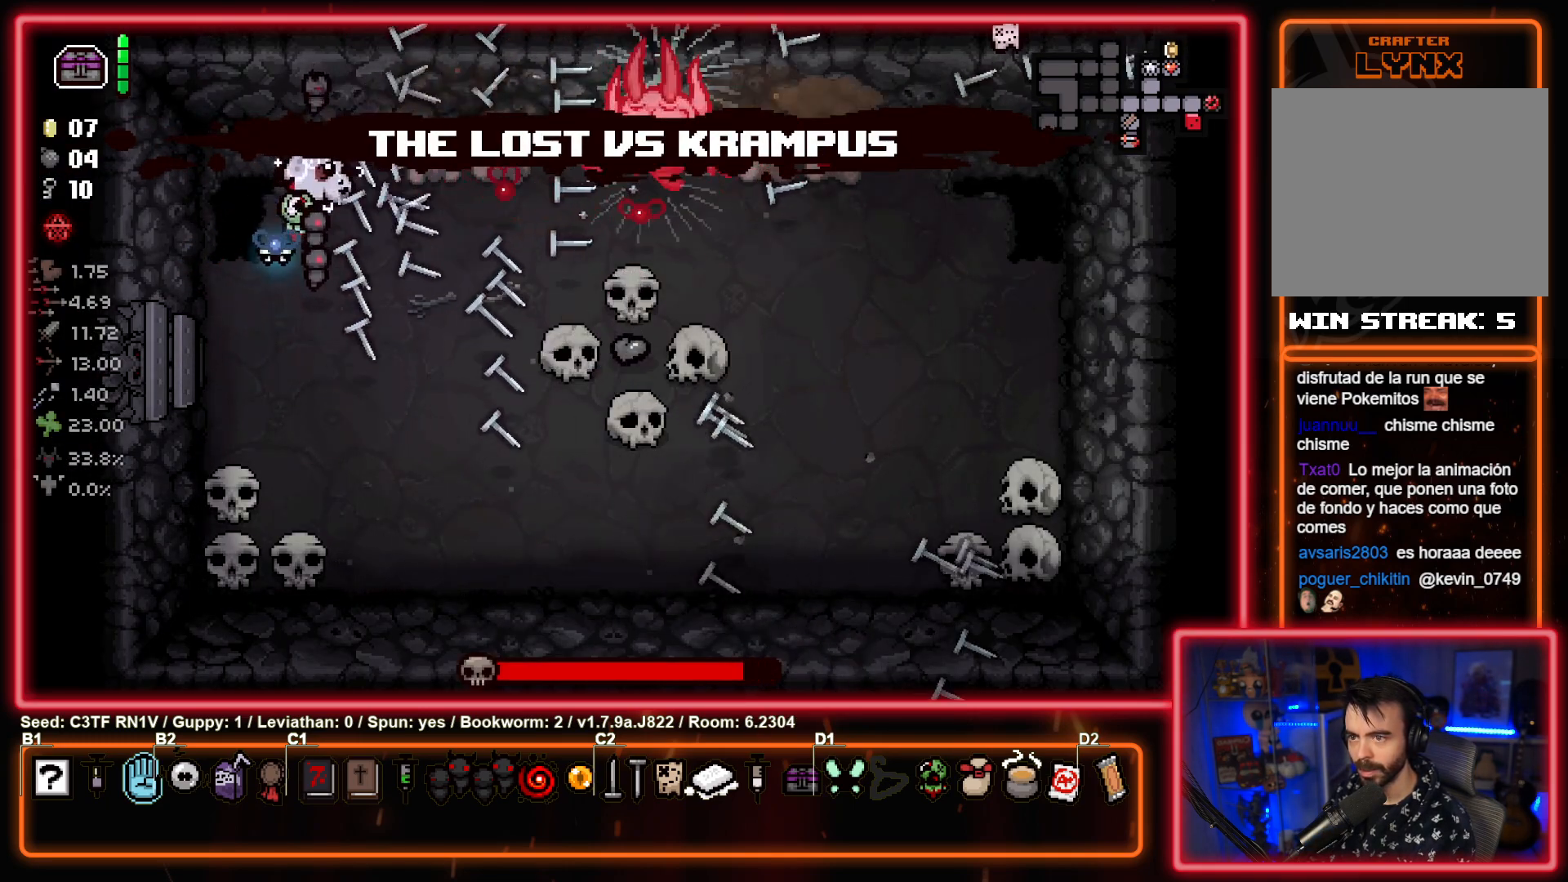
{"buttons": ["CIRCLE"], "left_stick": "up-right", "events": [[33, "left_stick", "center"], [200, "left_stick", "down-right"], [367, "left_stick", "center"], [417, "left_stick", "up-right"]]}
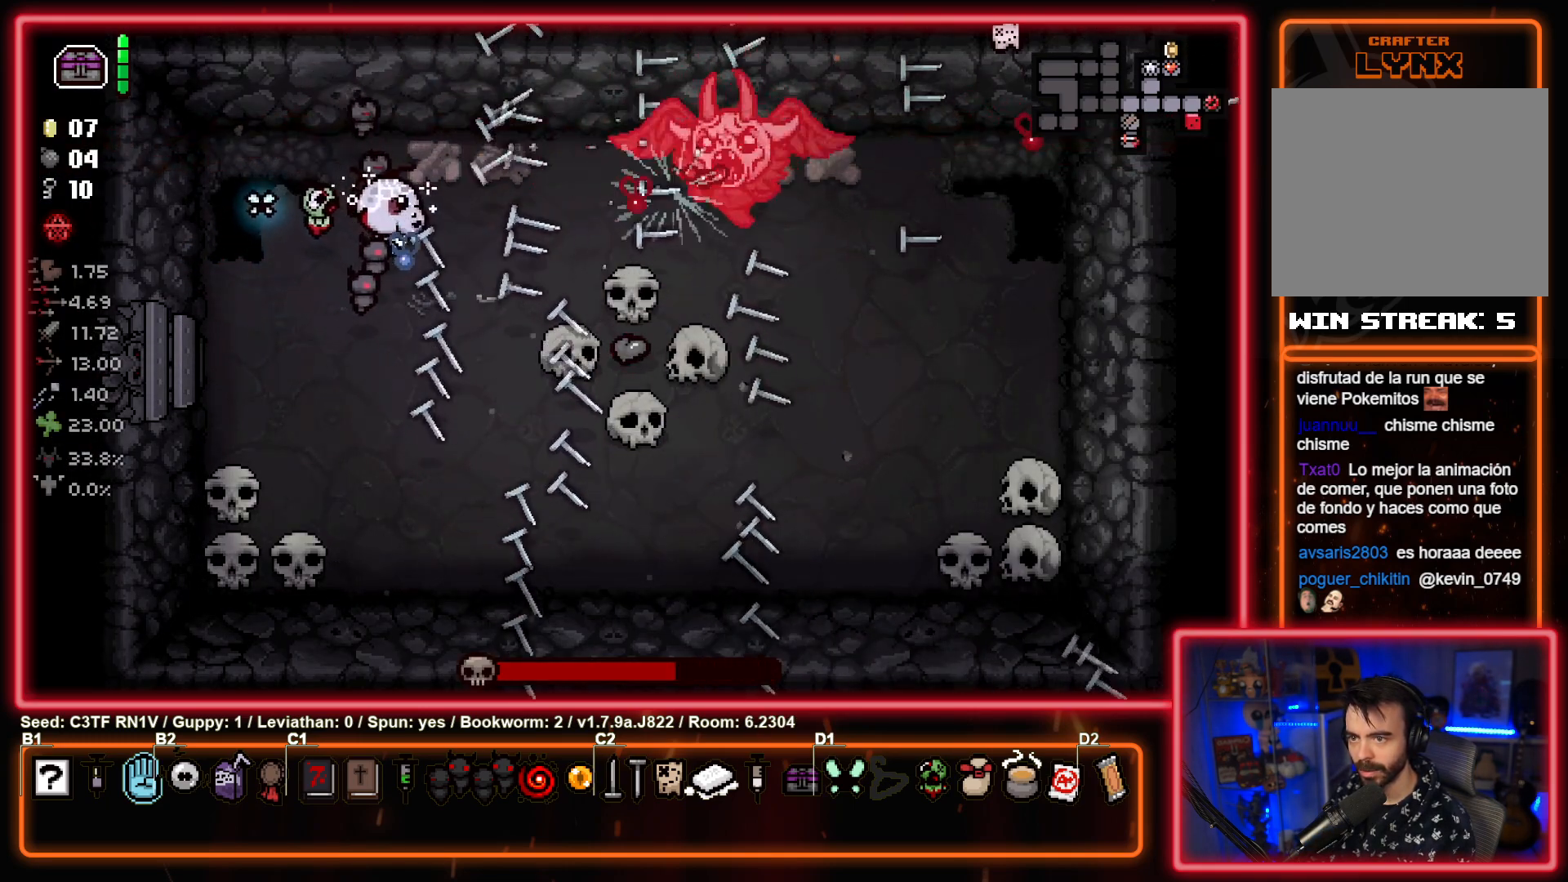
{"buttons": ["CIRCLE"], "left_stick": "center", "events": [[100, "left_stick", "center"], [217, "left_stick", "up-left"], [367, "left_stick", "center"], [417, "left_stick", "right"], [500, "left_stick", "center"]]}
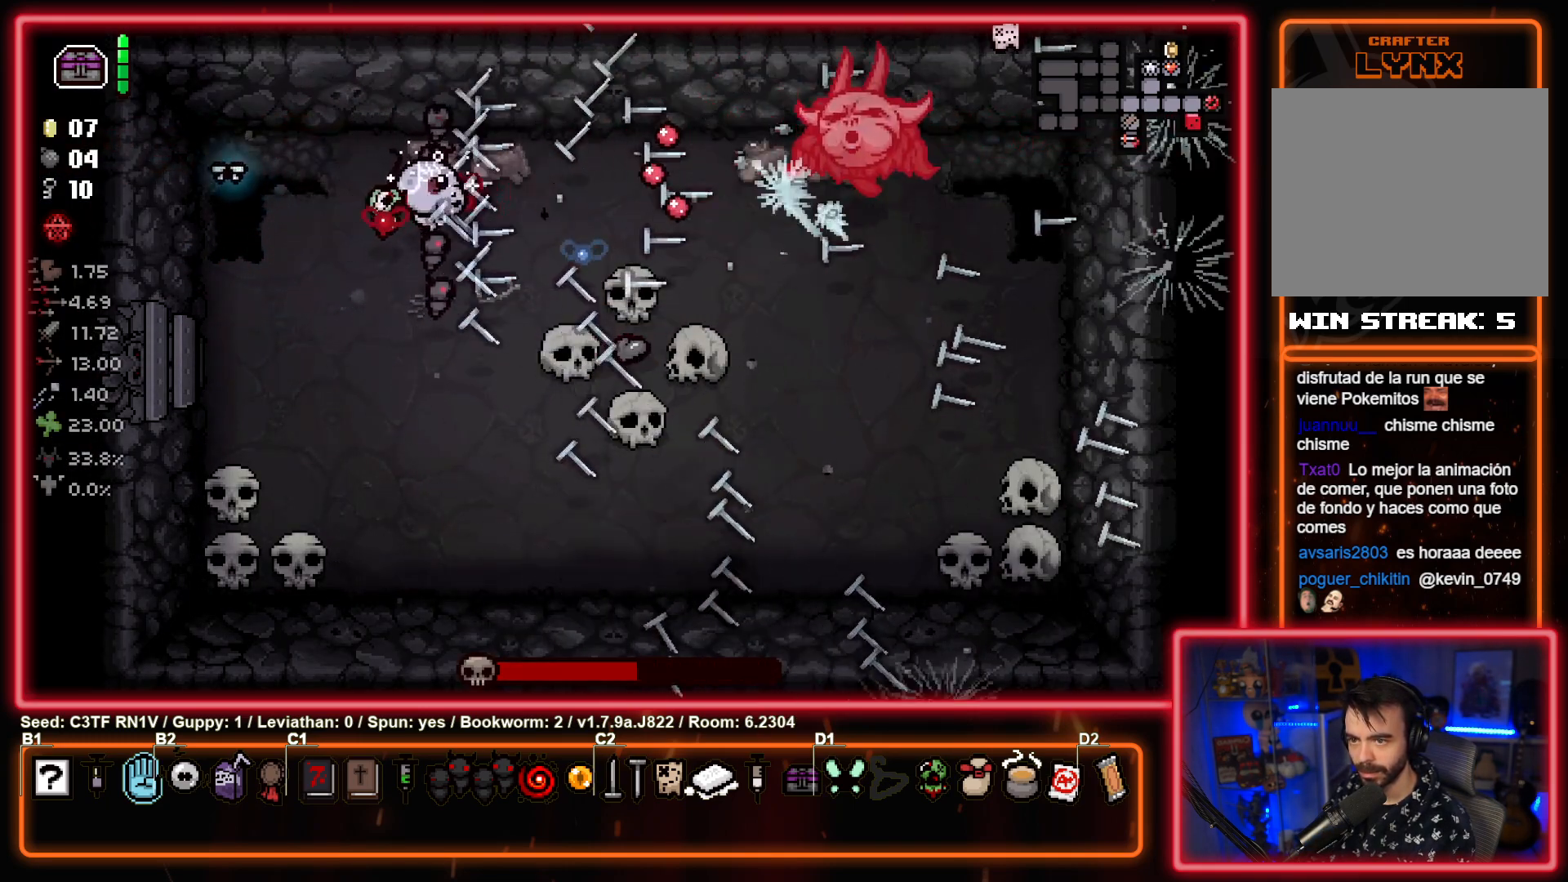
{"buttons": ["CIRCLE"], "left_stick": "down", "events": [[17, "left_stick", "right"], [33, "left_stick", "left"], [217, "left_stick", "down-left"], [433, "left_stick", "down"]]}
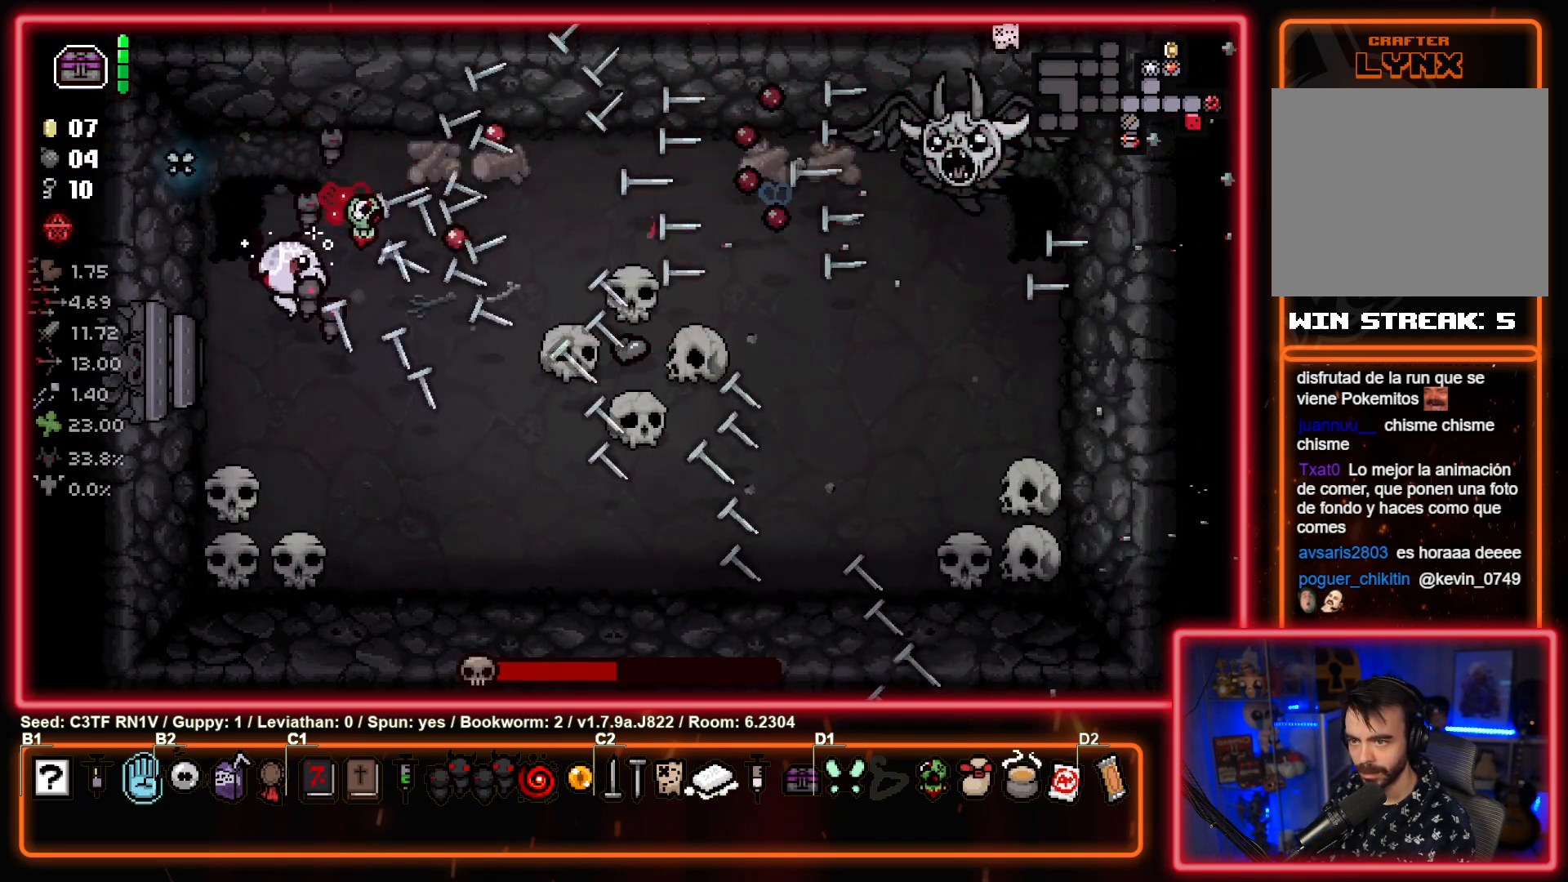
{"buttons": ["CIRCLE"], "left_stick": "center", "events": [[217, "CIRCLE", "up"], [217, "left_stick", "up-right"], [350, "CIRCLE", "down"], [467, "left_stick", "center"]]}
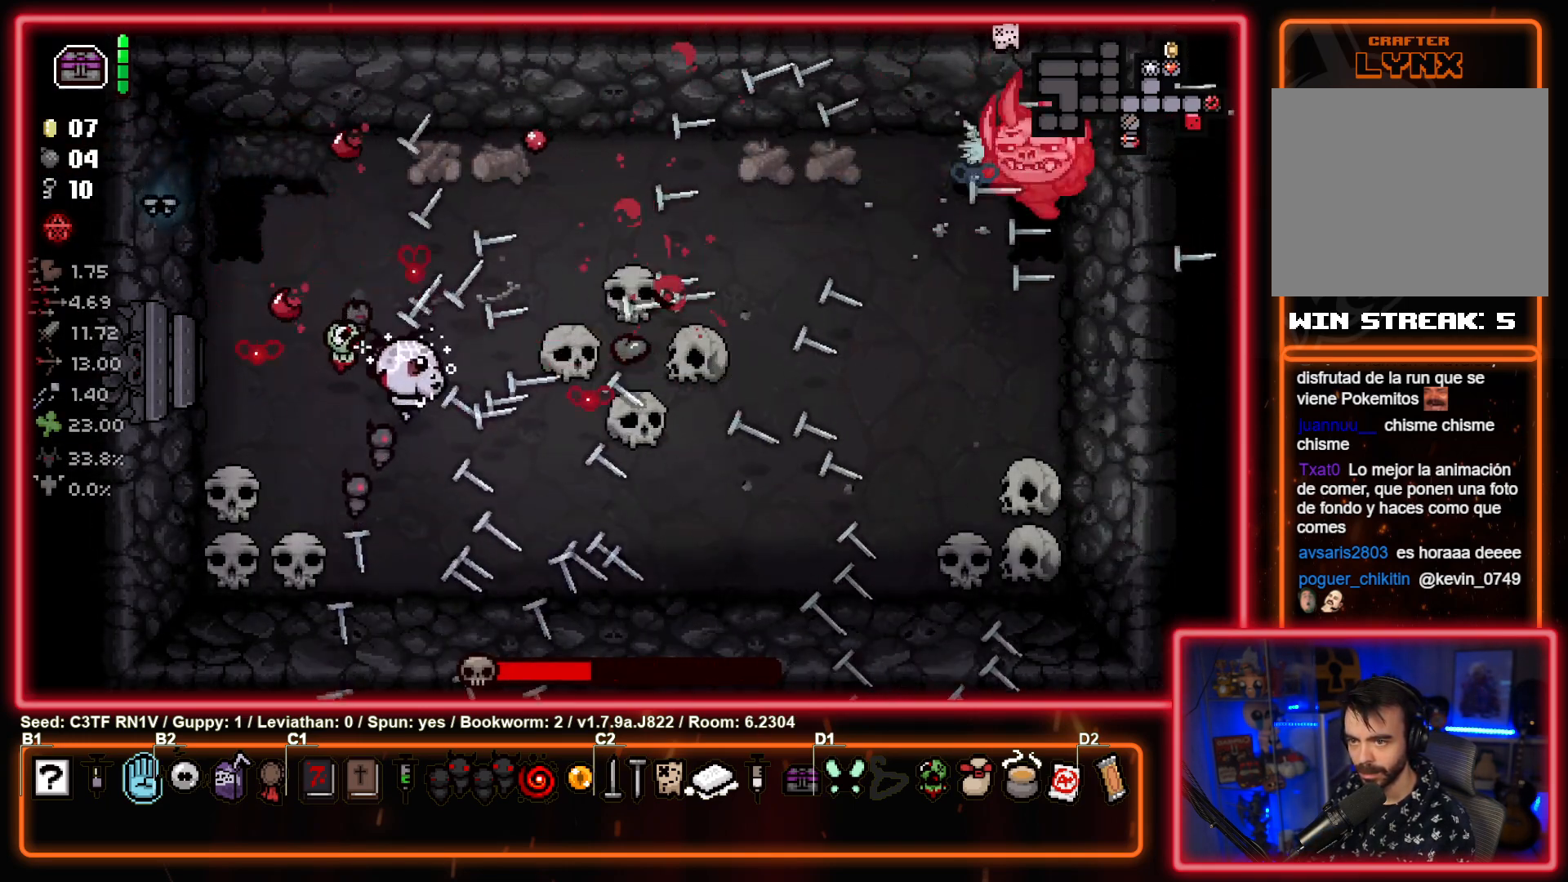
{"buttons": [], "left_stick": "left", "events": [[150, "left_stick", "up-right"], [217, "CIRCLE", "up"], [283, "CIRCLE", "down"], [333, "left_stick", "left"], [467, "CIRCLE", "up"]]}